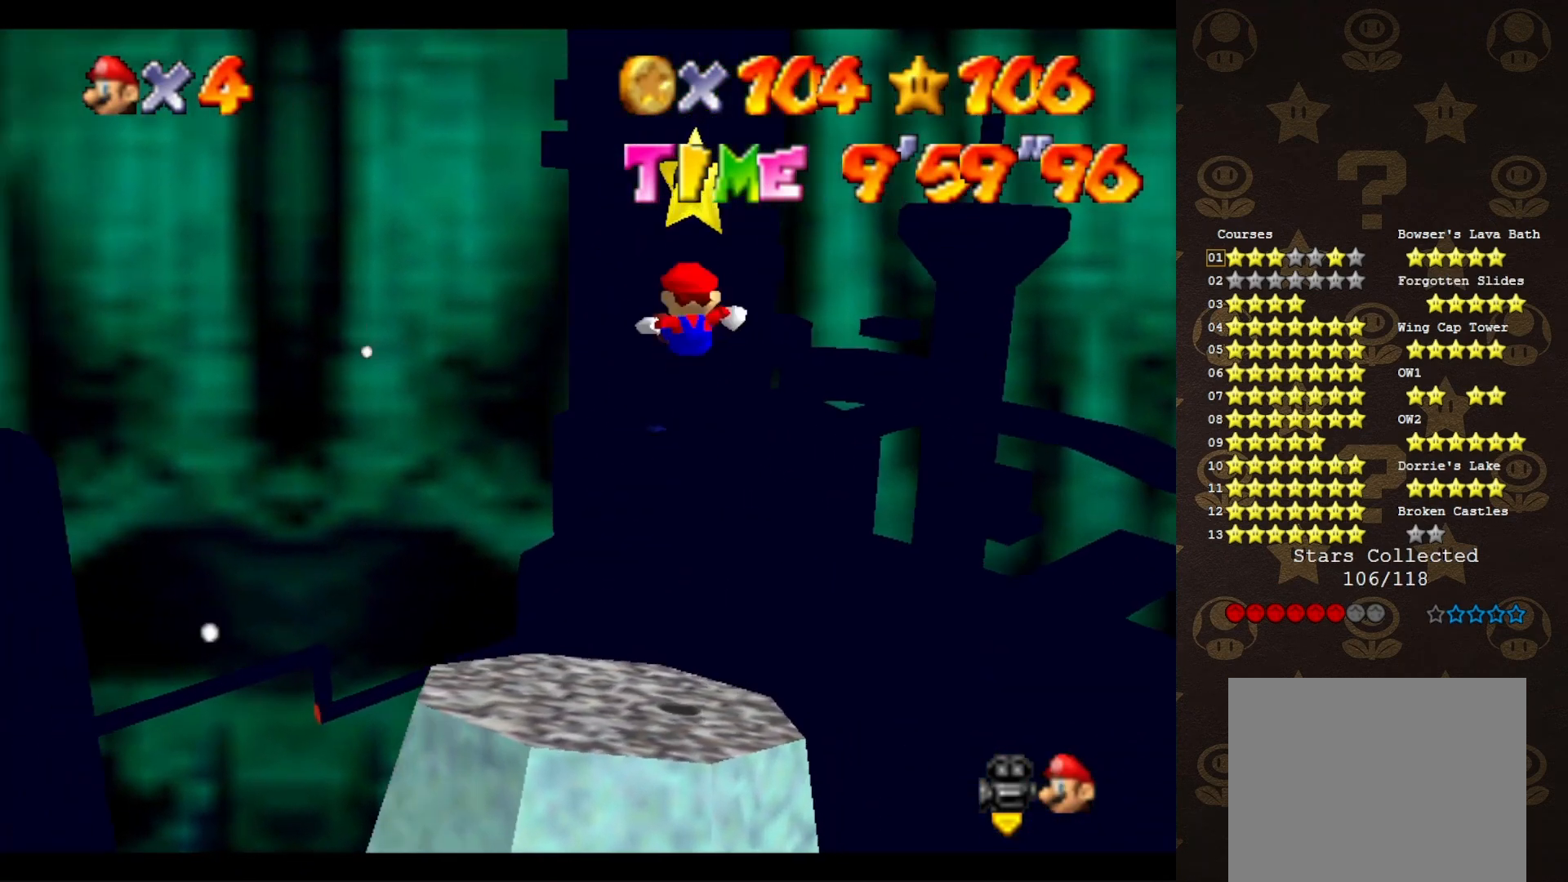
Gameplay with a controller (Nintendo layout); each line is a JSON object with the inputs held at the frame after it. "events" lists button and stick changes between this image and that frame as [ms after this image, input, new state], when the widget could be followed in between. Not read: L3 R3 Z.
{"buttons": [], "left_stick": "center", "events": [[100, "A", "up"]]}
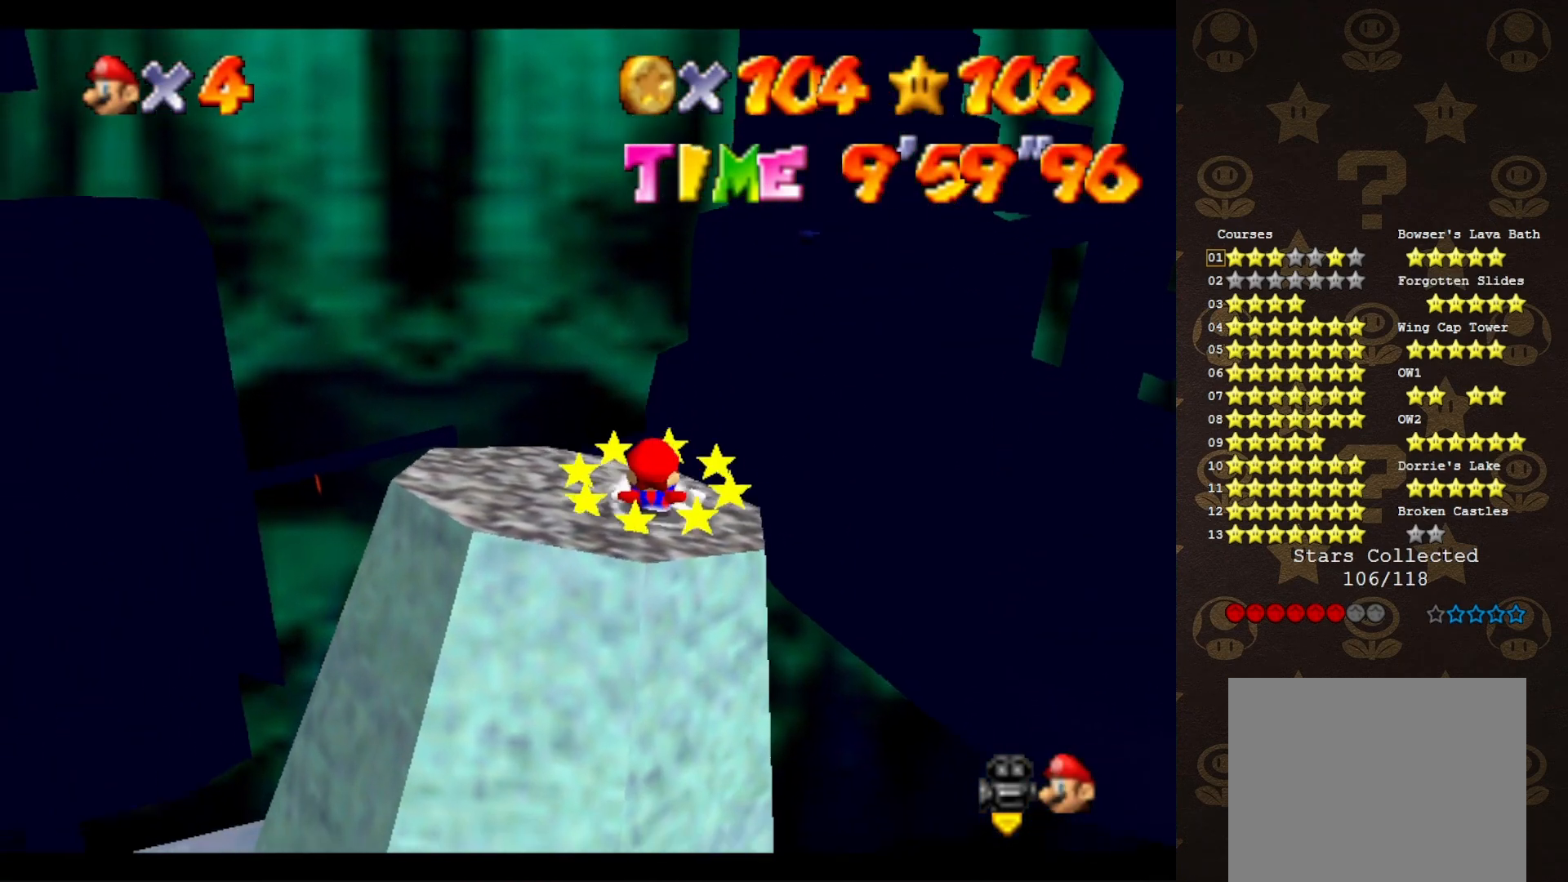
{"buttons": [], "left_stick": "center", "events": [[217, "left_stick", "up"], [317, "left_stick", "center"]]}
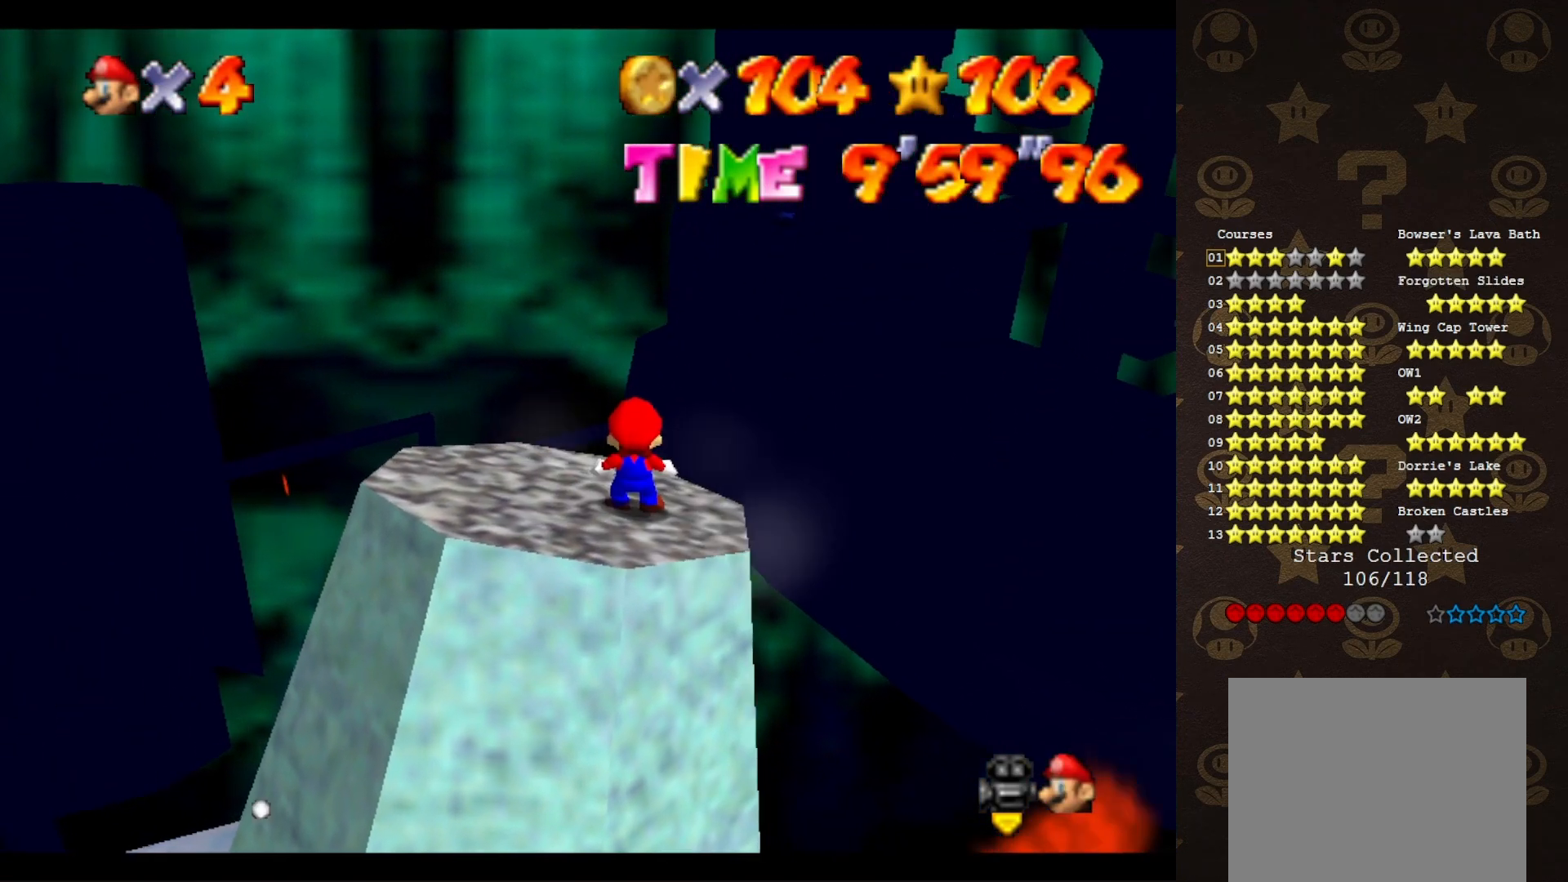
{"buttons": ["A"], "left_stick": "up", "events": [[133, "A", "down"], [267, "left_stick", "up"]]}
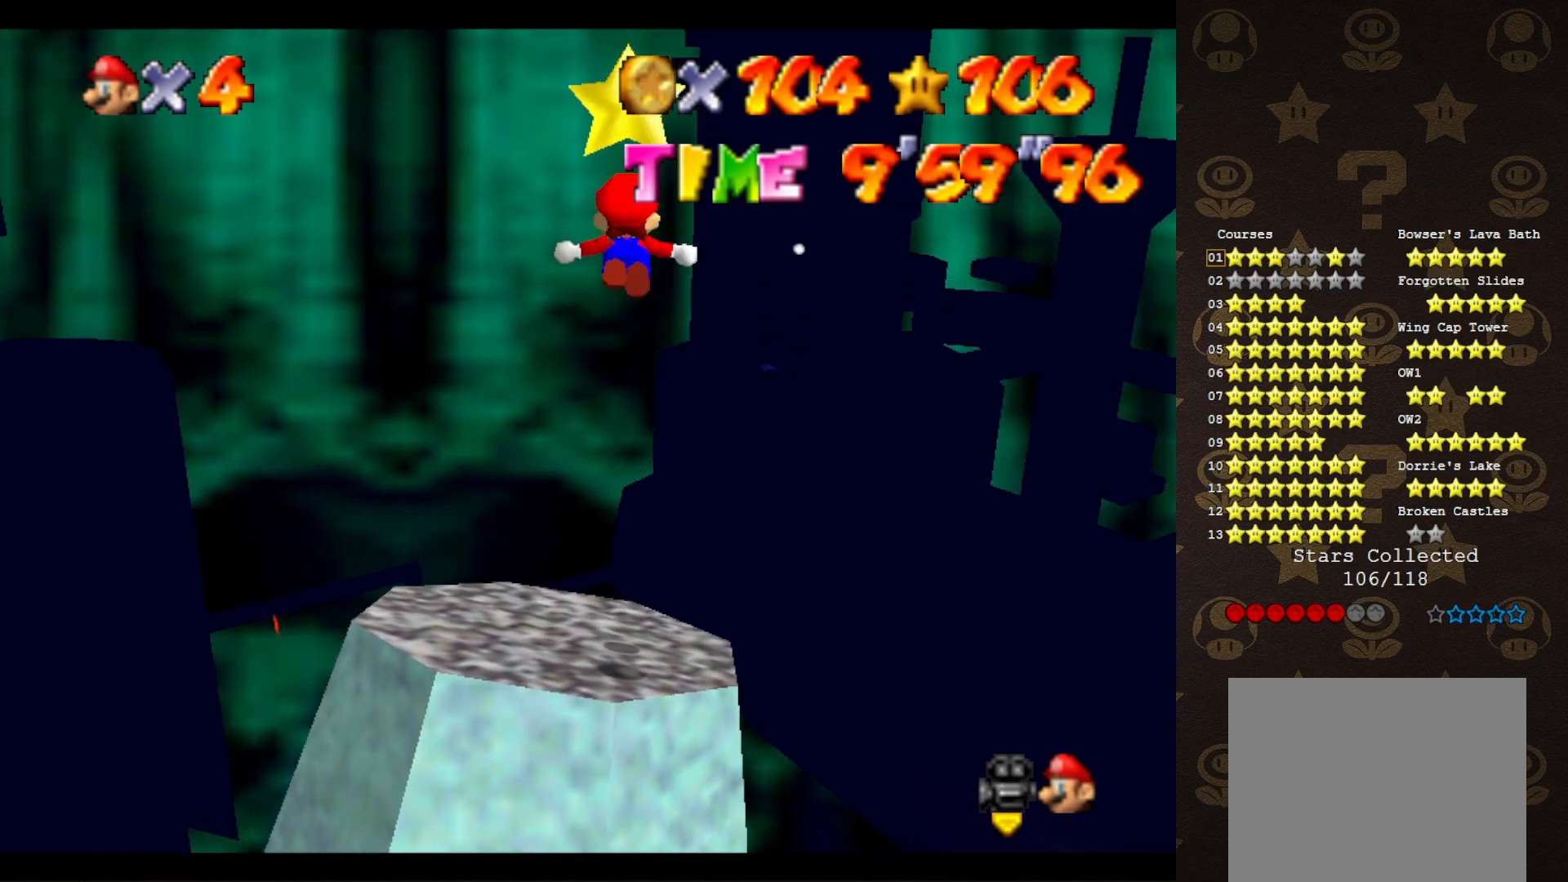
{"buttons": [], "left_stick": "center", "events": [[83, "A", "up"], [133, "left_stick", "center"]]}
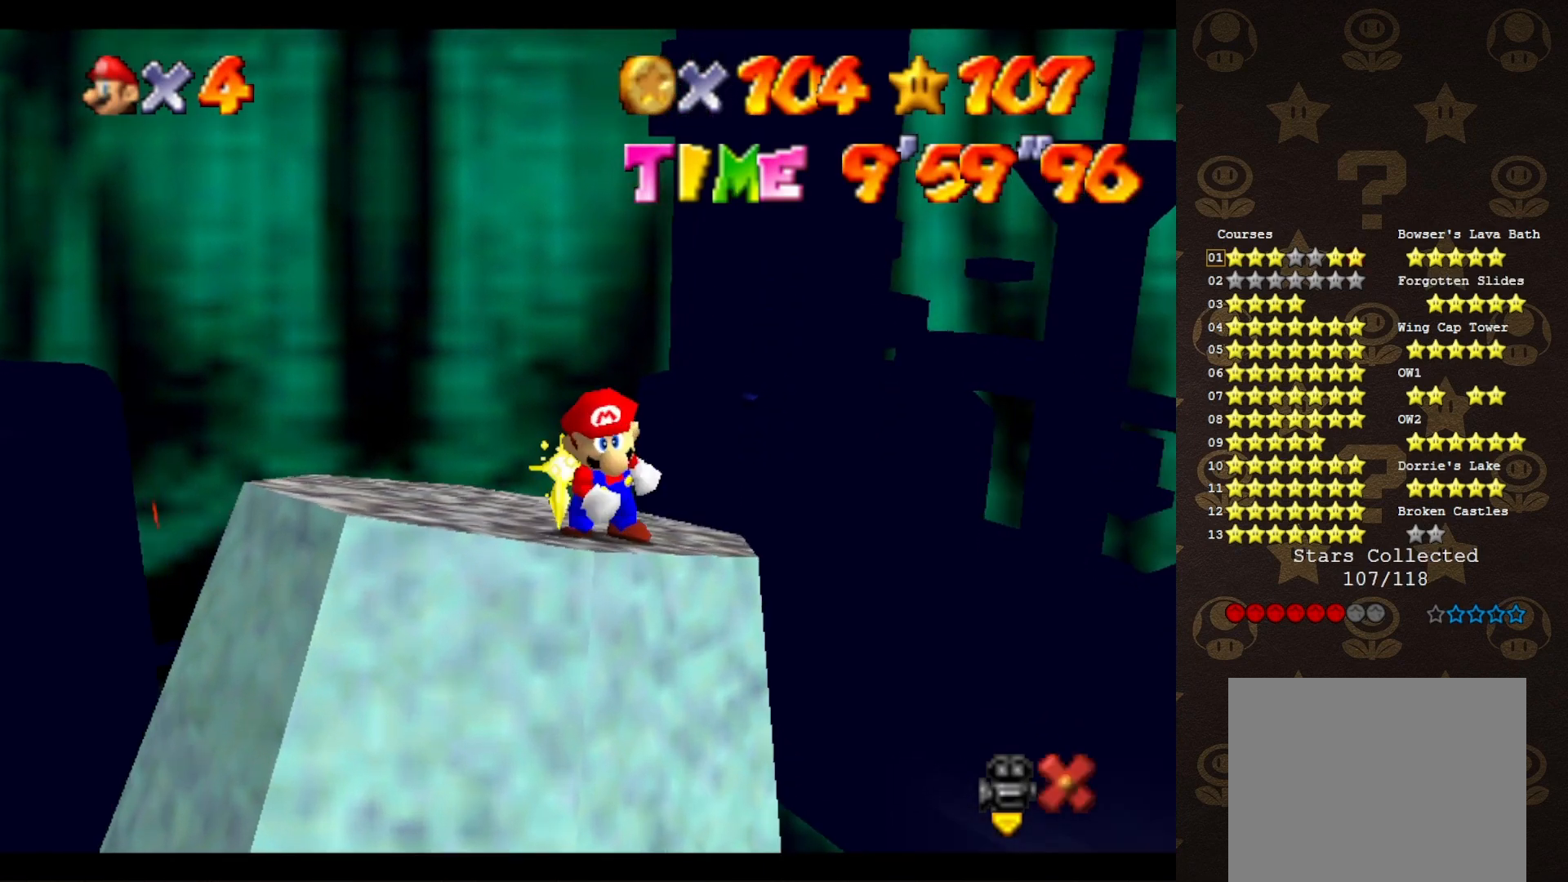
{"buttons": [], "left_stick": "center", "events": []}
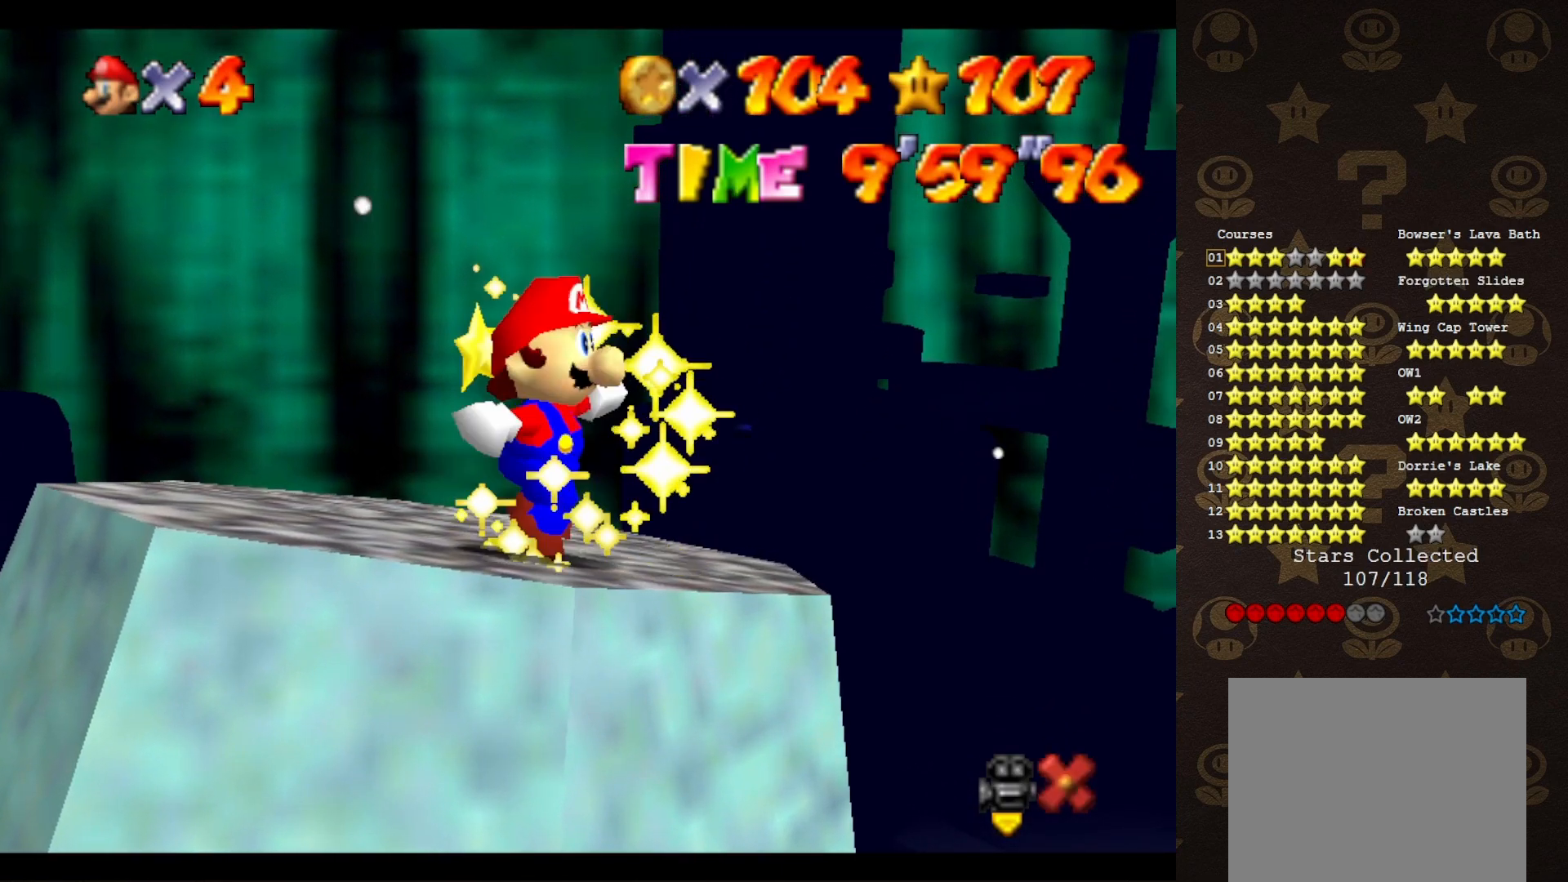
{"buttons": [], "left_stick": "center", "events": []}
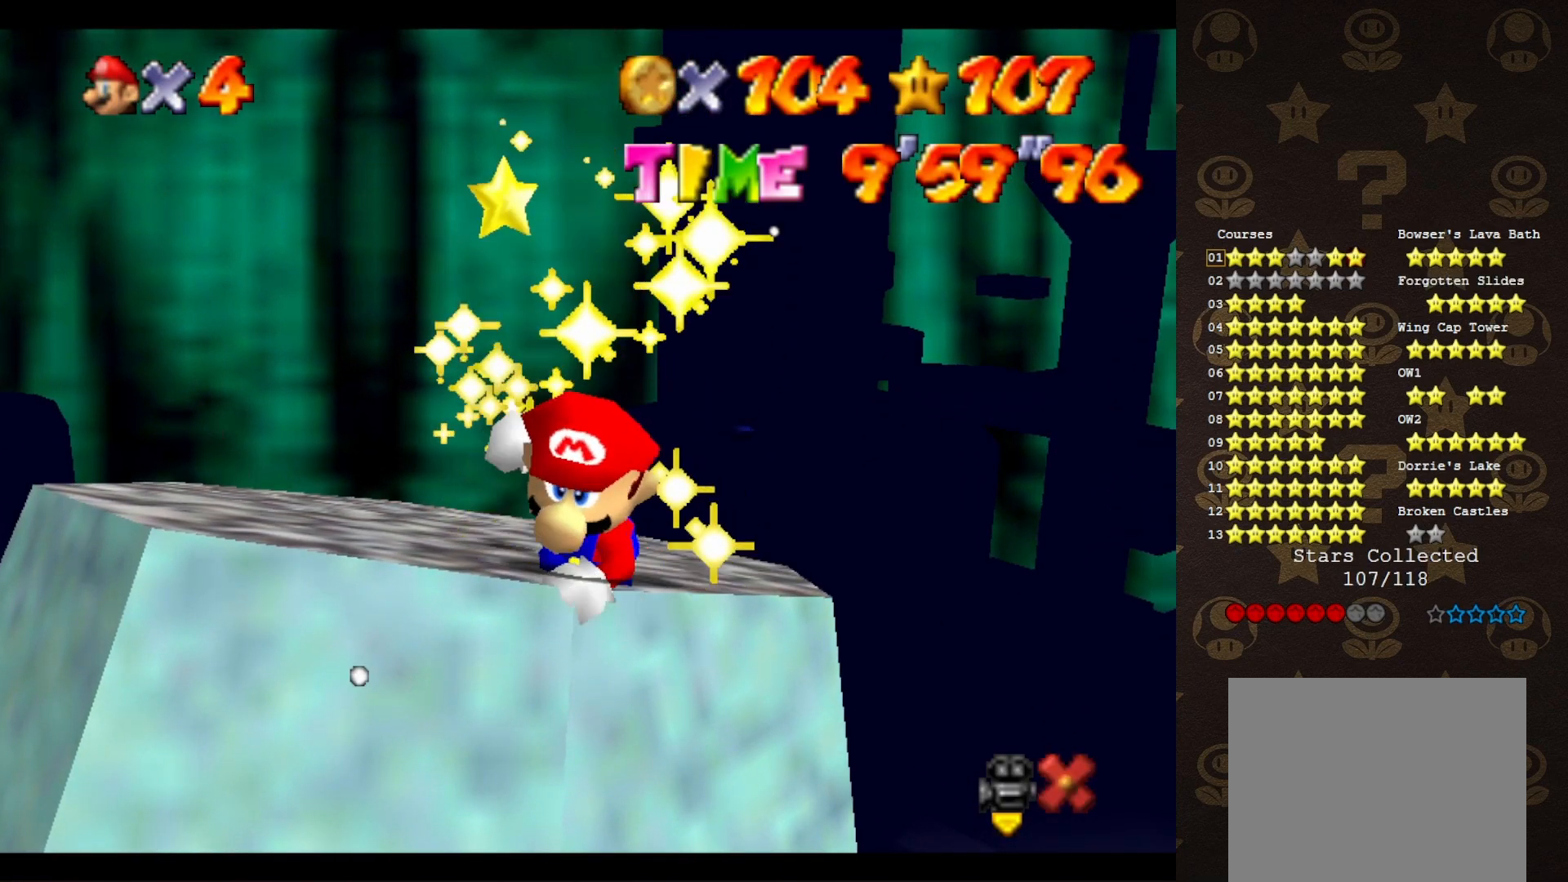
{"buttons": [], "left_stick": "center", "events": []}
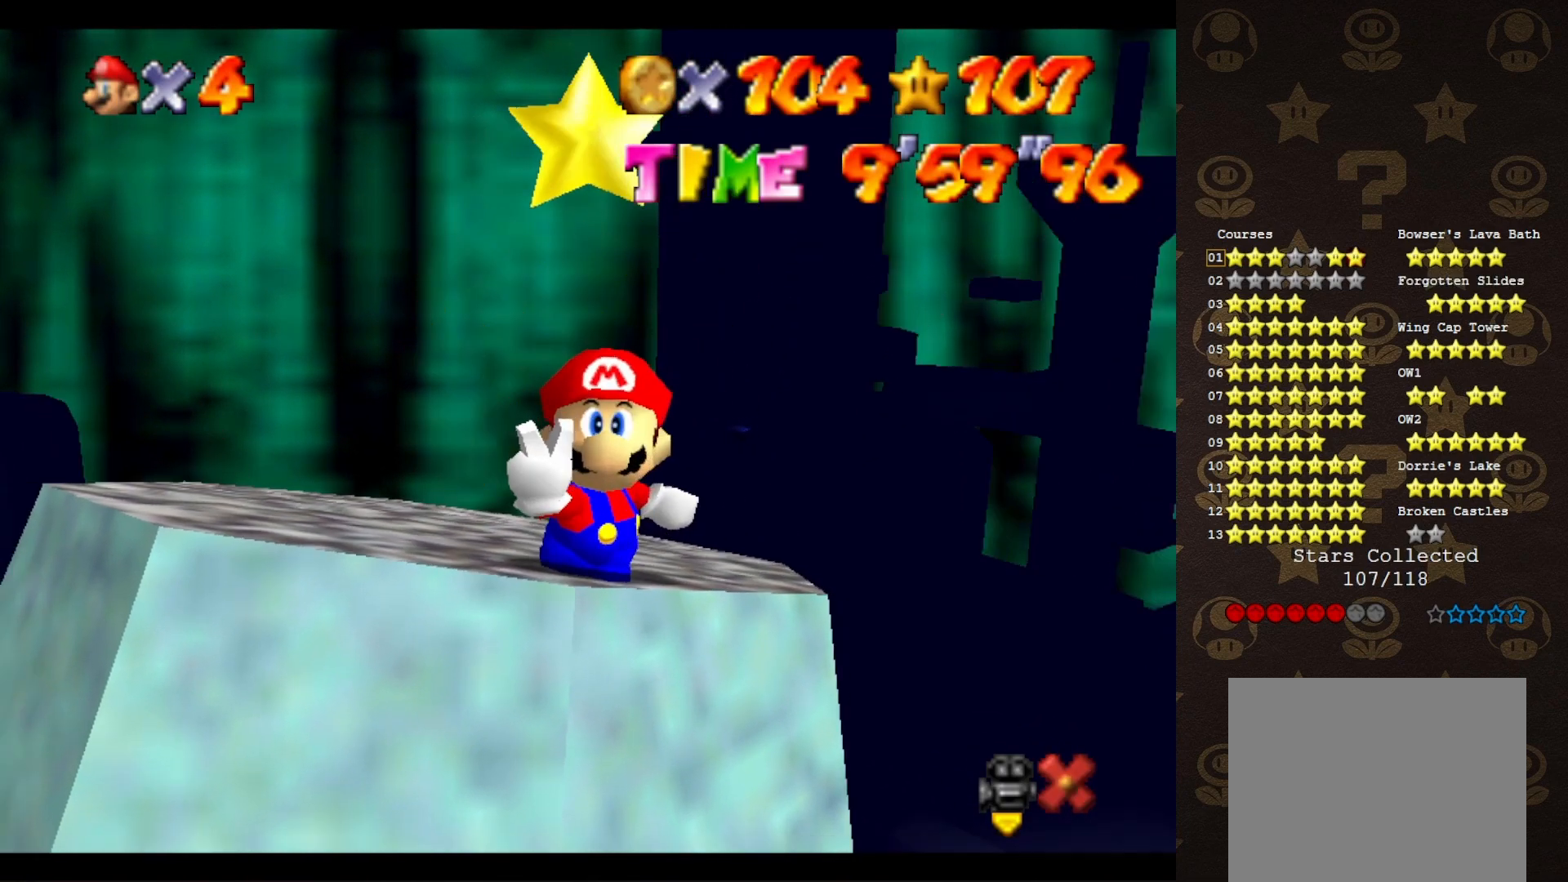
{"buttons": [], "left_stick": "center", "events": []}
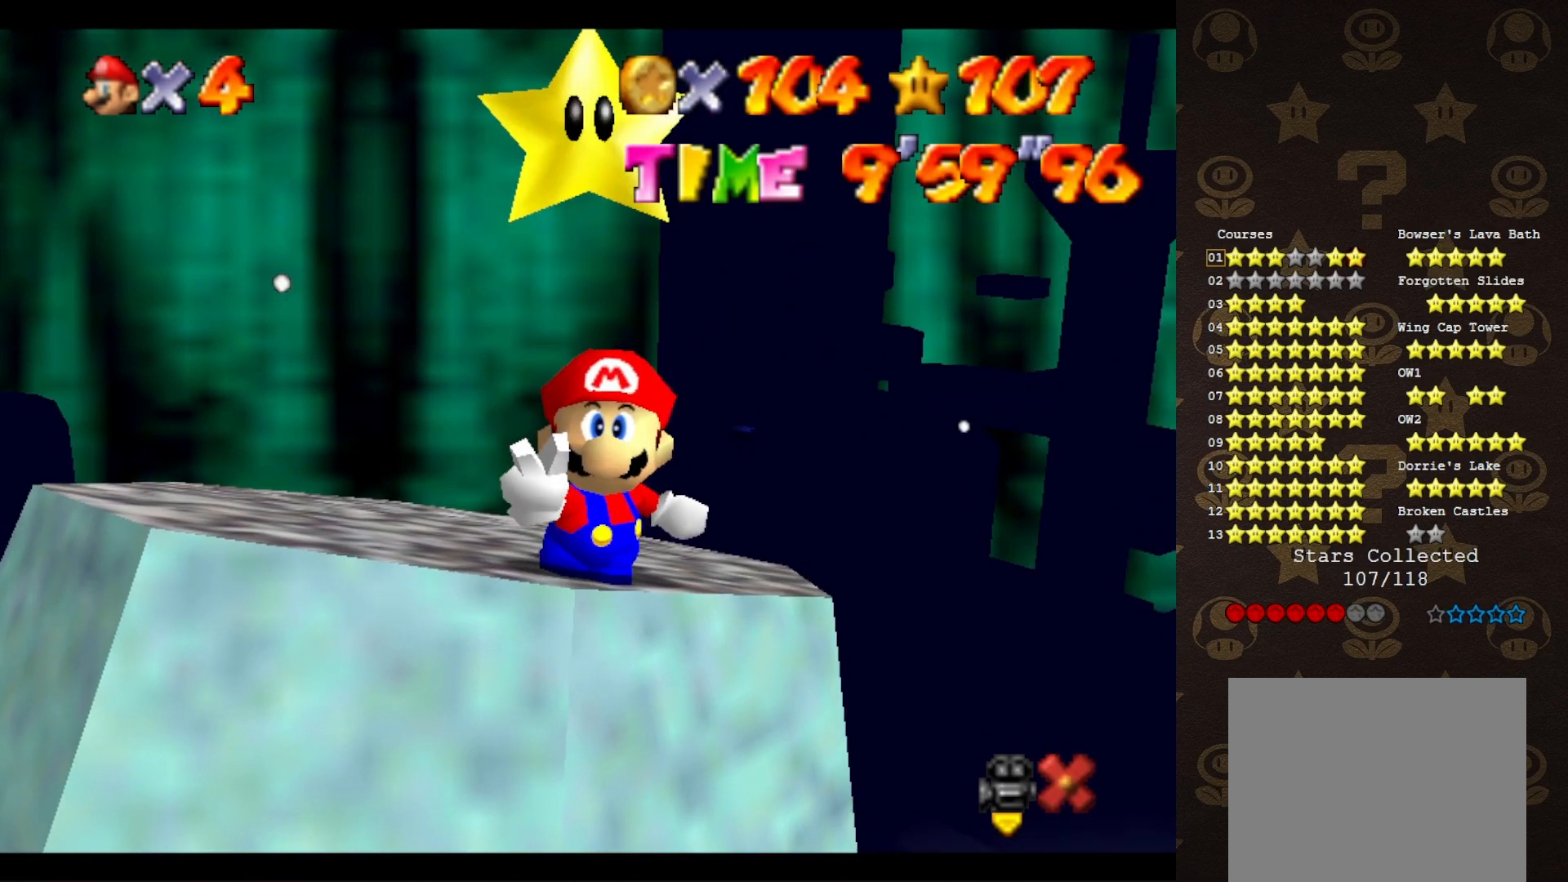
{"buttons": ["A"], "left_stick": "center", "events": [[317, "A", "down"], [417, "A", "up"], [467, "A", "down"]]}
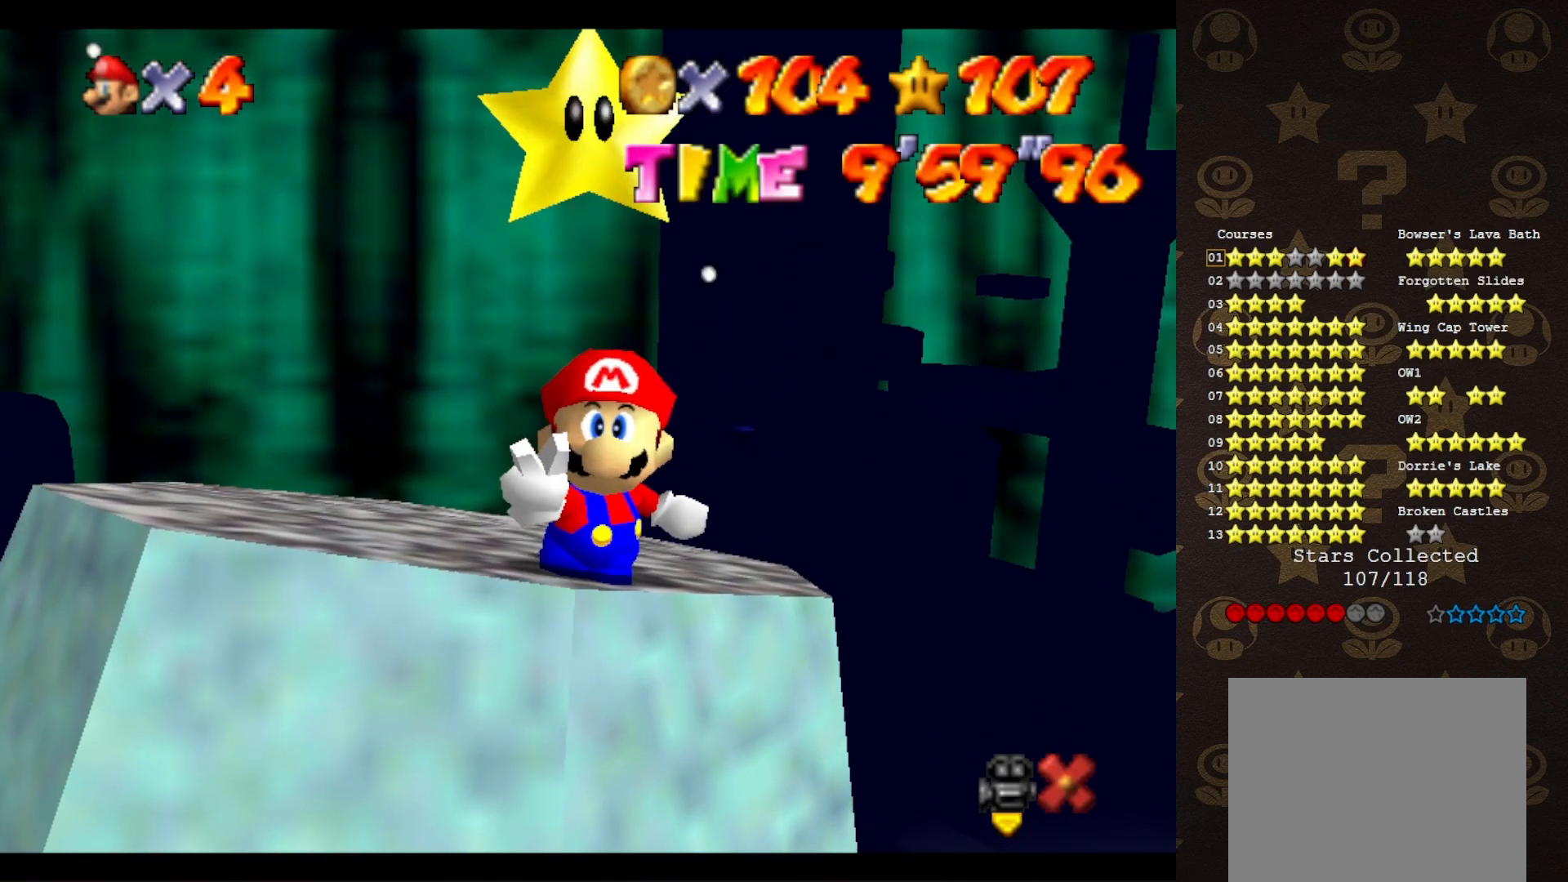
{"buttons": [], "left_stick": "center", "events": [[33, "A", "up"], [133, "A", "down"], [183, "A", "up"], [283, "A", "down"], [350, "A", "up"], [433, "A", "down"], [500, "A", "up"]]}
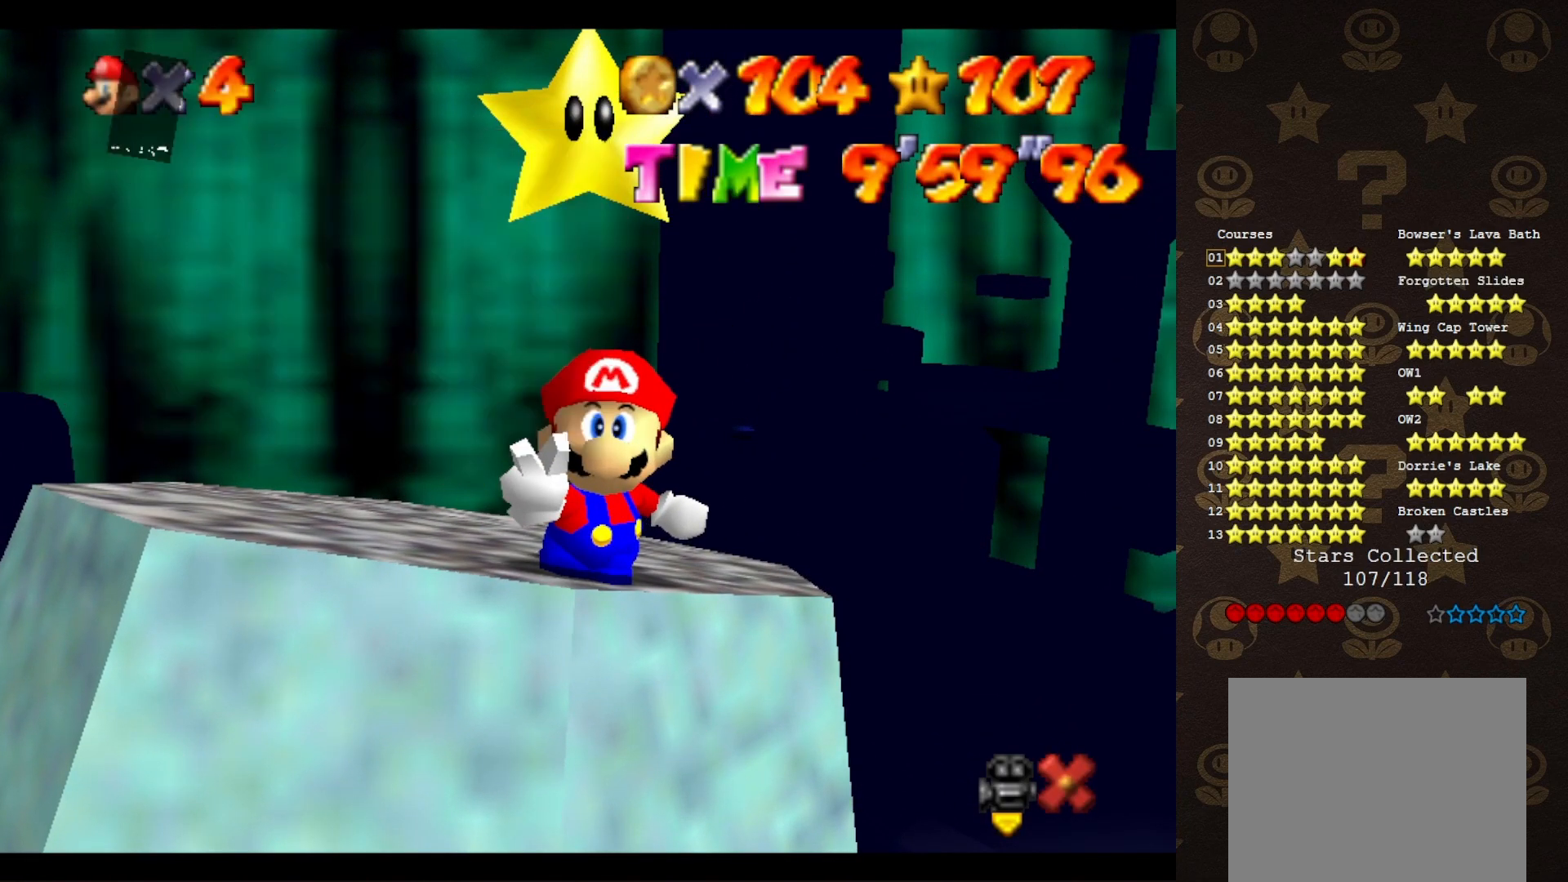
{"buttons": [], "left_stick": "center", "events": [[67, "A", "down"], [133, "A", "up"], [233, "A", "down"], [267, "A", "up"]]}
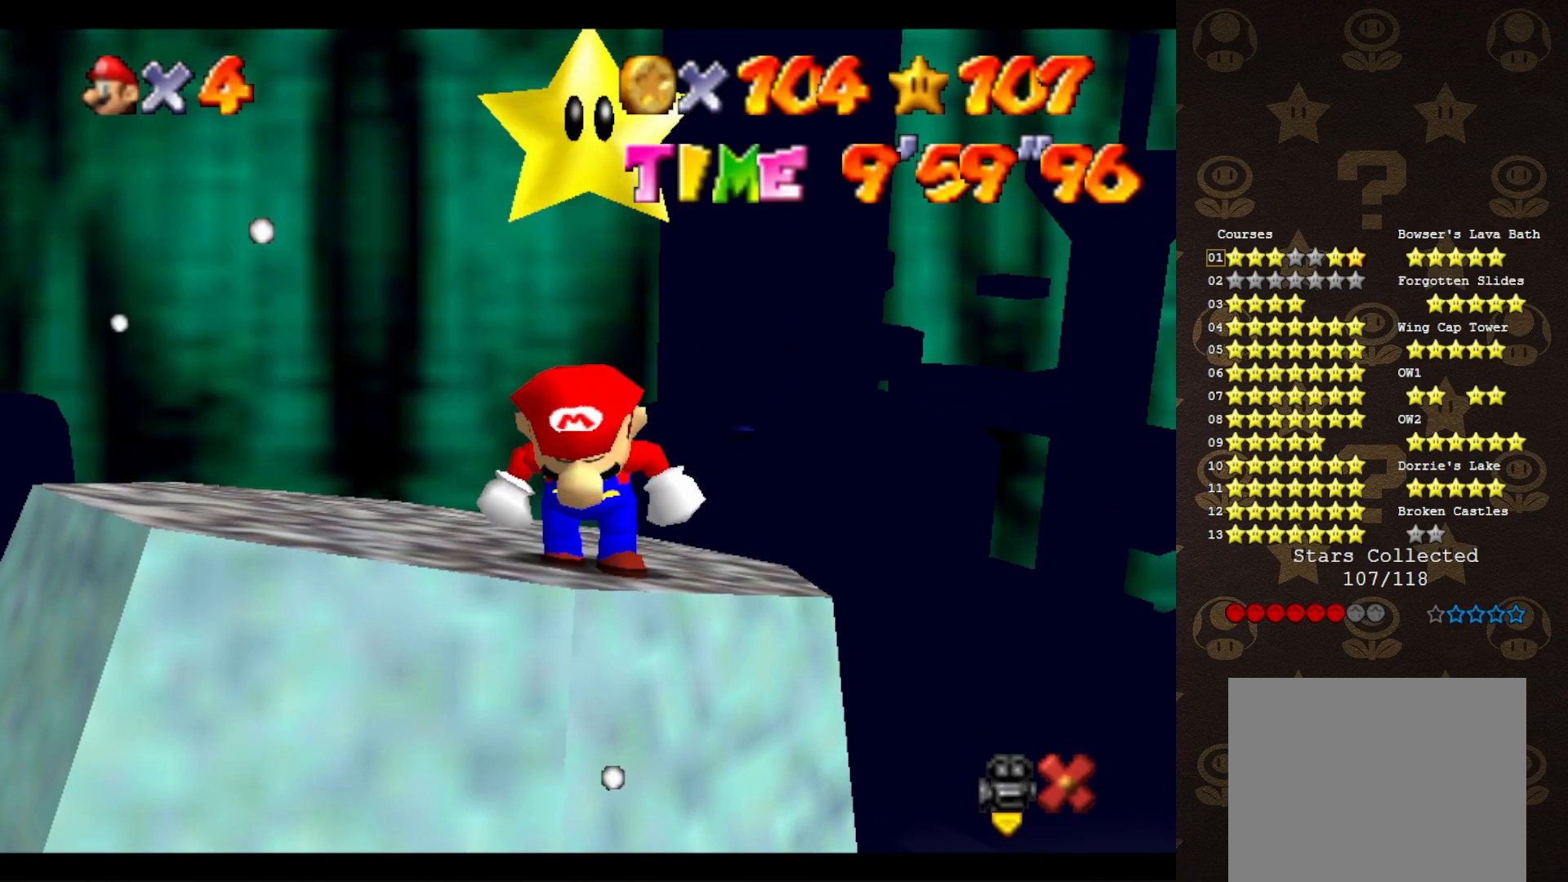
{"buttons": ["C_LEFT"], "left_stick": "center", "events": [[167, "C_LEFT", "down"], [267, "C_LEFT", "up"], [333, "C_LEFT", "down"], [367, "C_DOWN", "down"], [383, "C_LEFT", "up"], [450, "C_DOWN", "up"], [483, "C_LEFT", "down"]]}
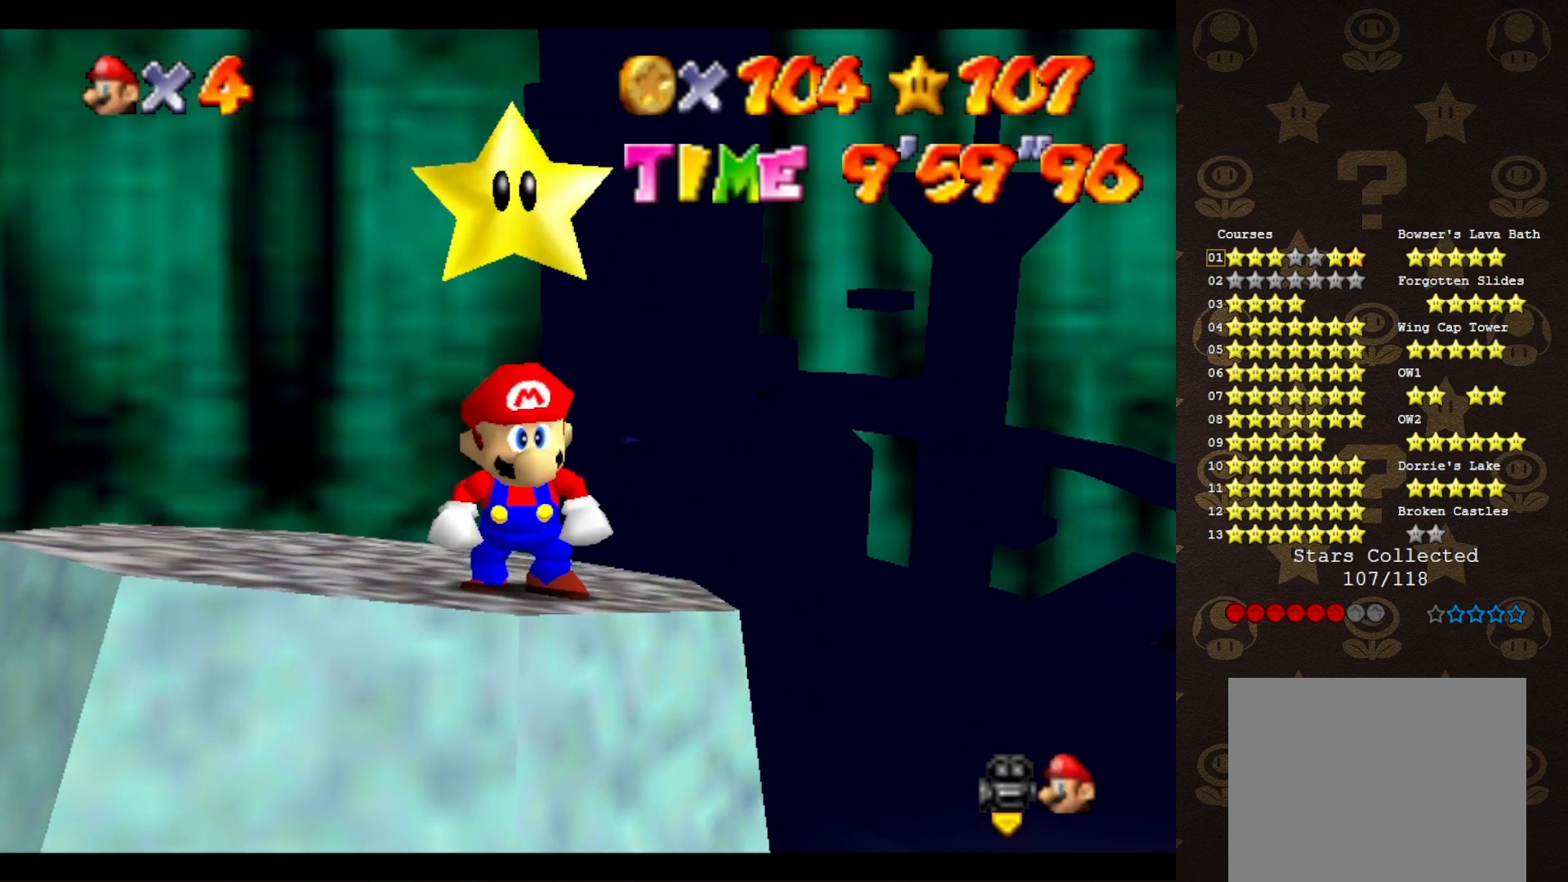
{"buttons": [], "left_stick": "center", "events": [[50, "C_LEFT", "up"], [117, "C_LEFT", "down"], [200, "C_LEFT", "up"], [383, "C_LEFT", "down"], [433, "C_LEFT", "up"]]}
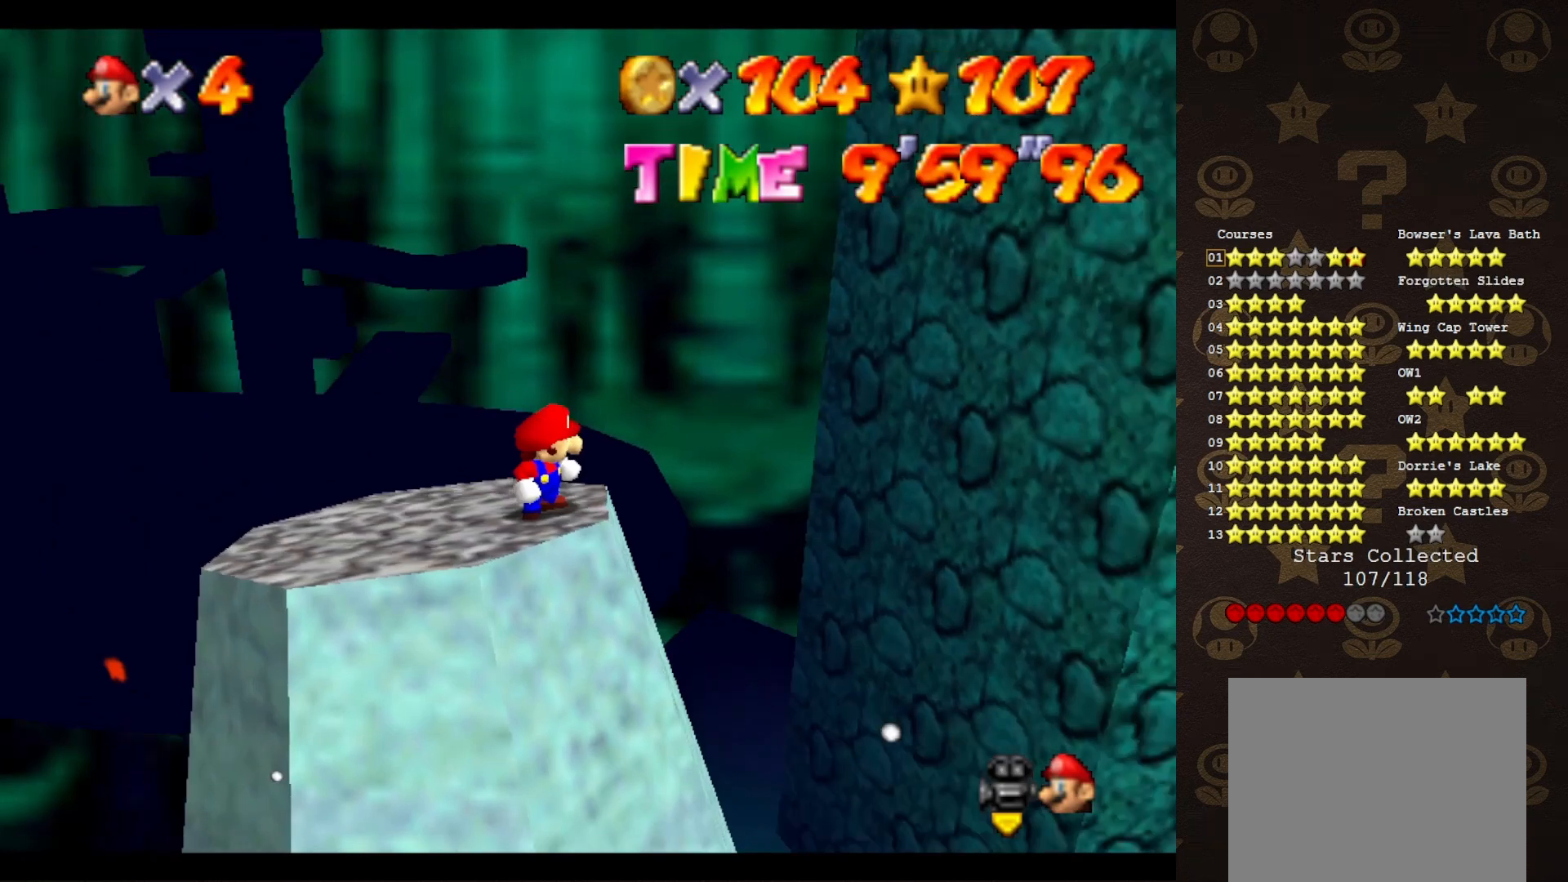
{"buttons": [], "left_stick": "center", "events": [[100, "C_LEFT", "down"], [183, "C_LEFT", "up"], [250, "C_LEFT", "down"], [317, "C_LEFT", "up"], [400, "C_LEFT", "down"], [450, "C_LEFT", "up"]]}
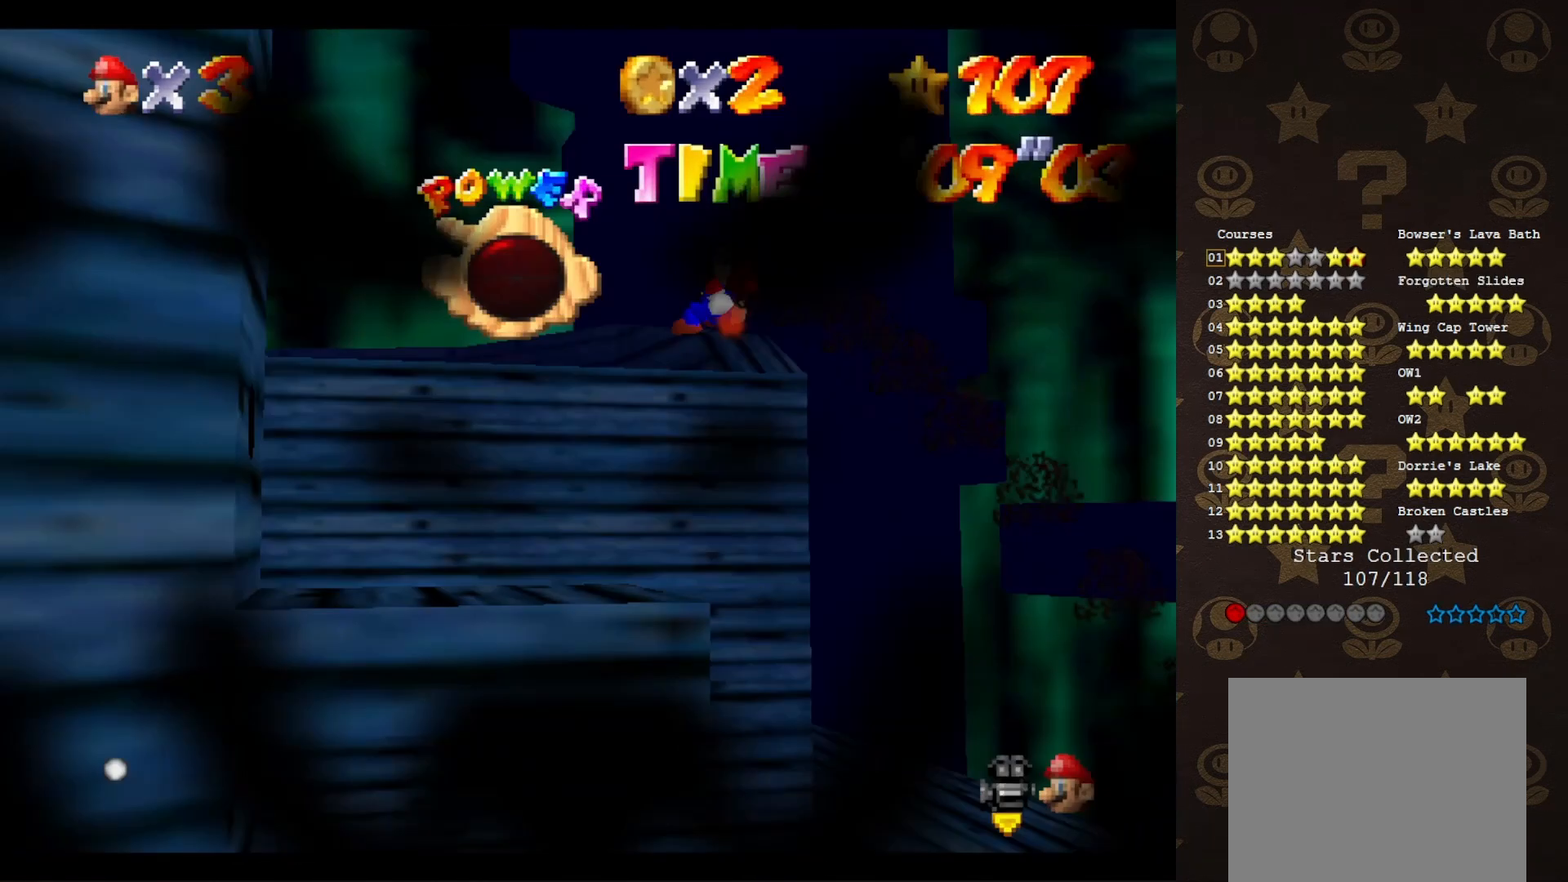
{"buttons": [], "left_stick": "center", "events": []}
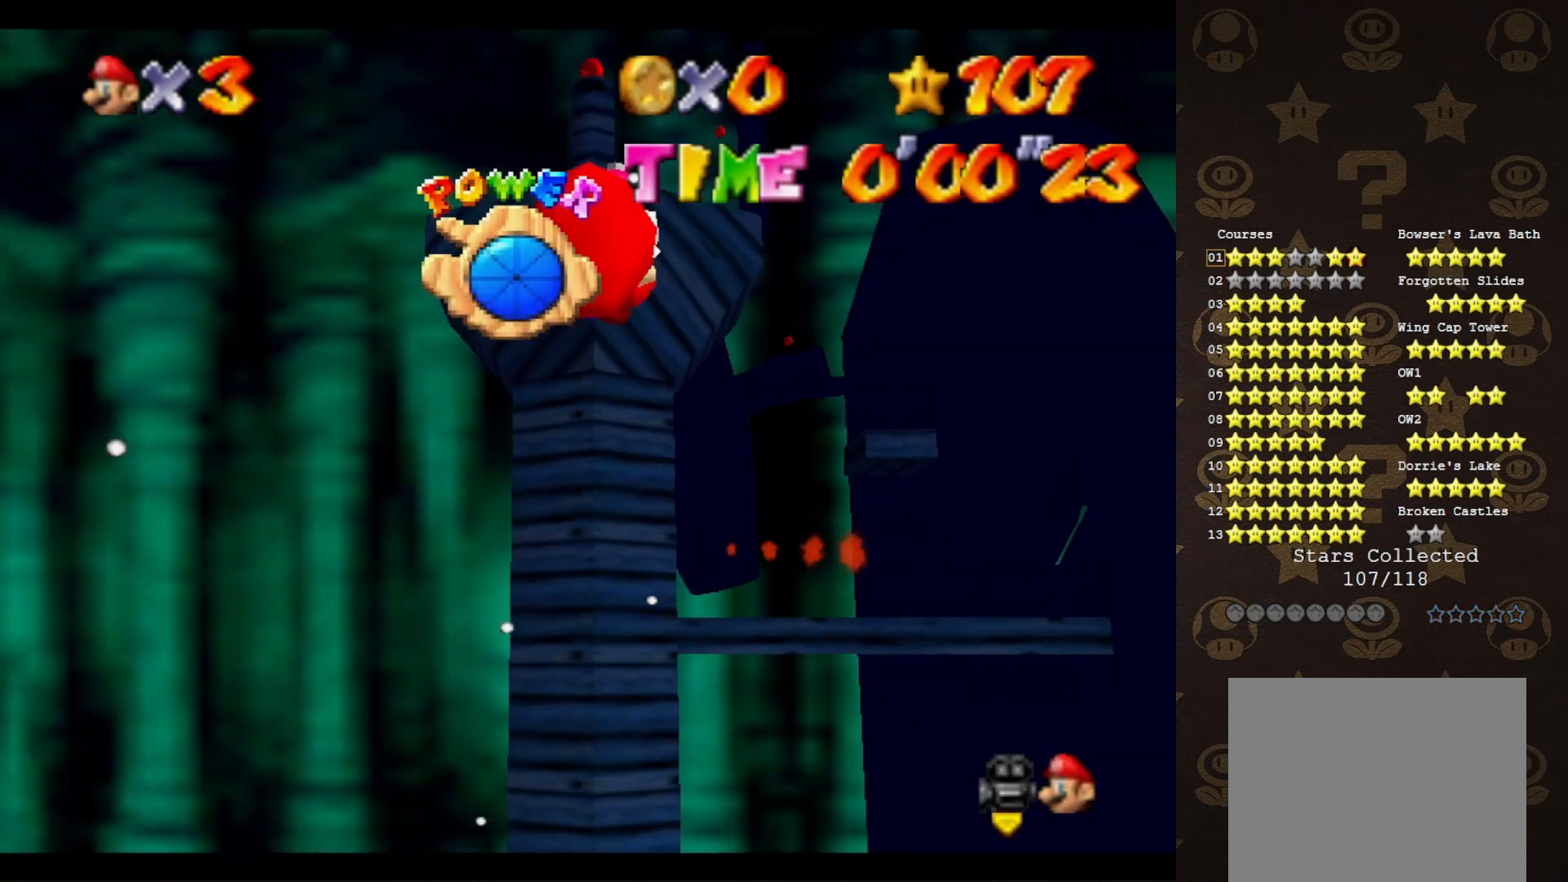
{"buttons": [], "left_stick": "center", "events": [[250, "C_DOWN", "down"], [383, "C_DOWN", "up"]]}
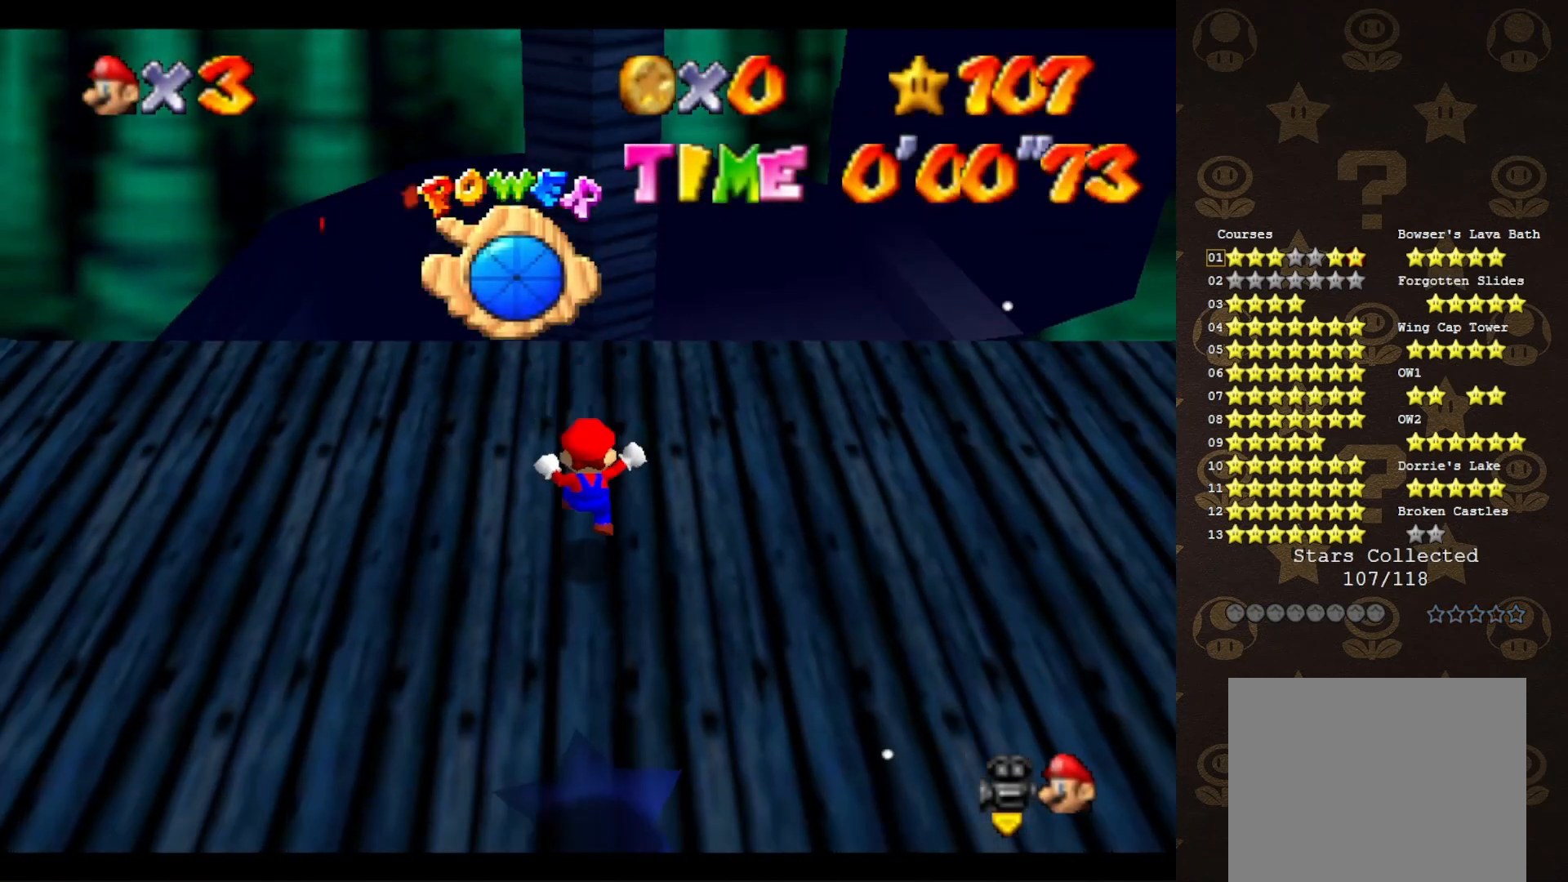
{"buttons": [], "left_stick": "up-left", "events": [[217, "left_stick", "up"], [450, "left_stick", "up-left"]]}
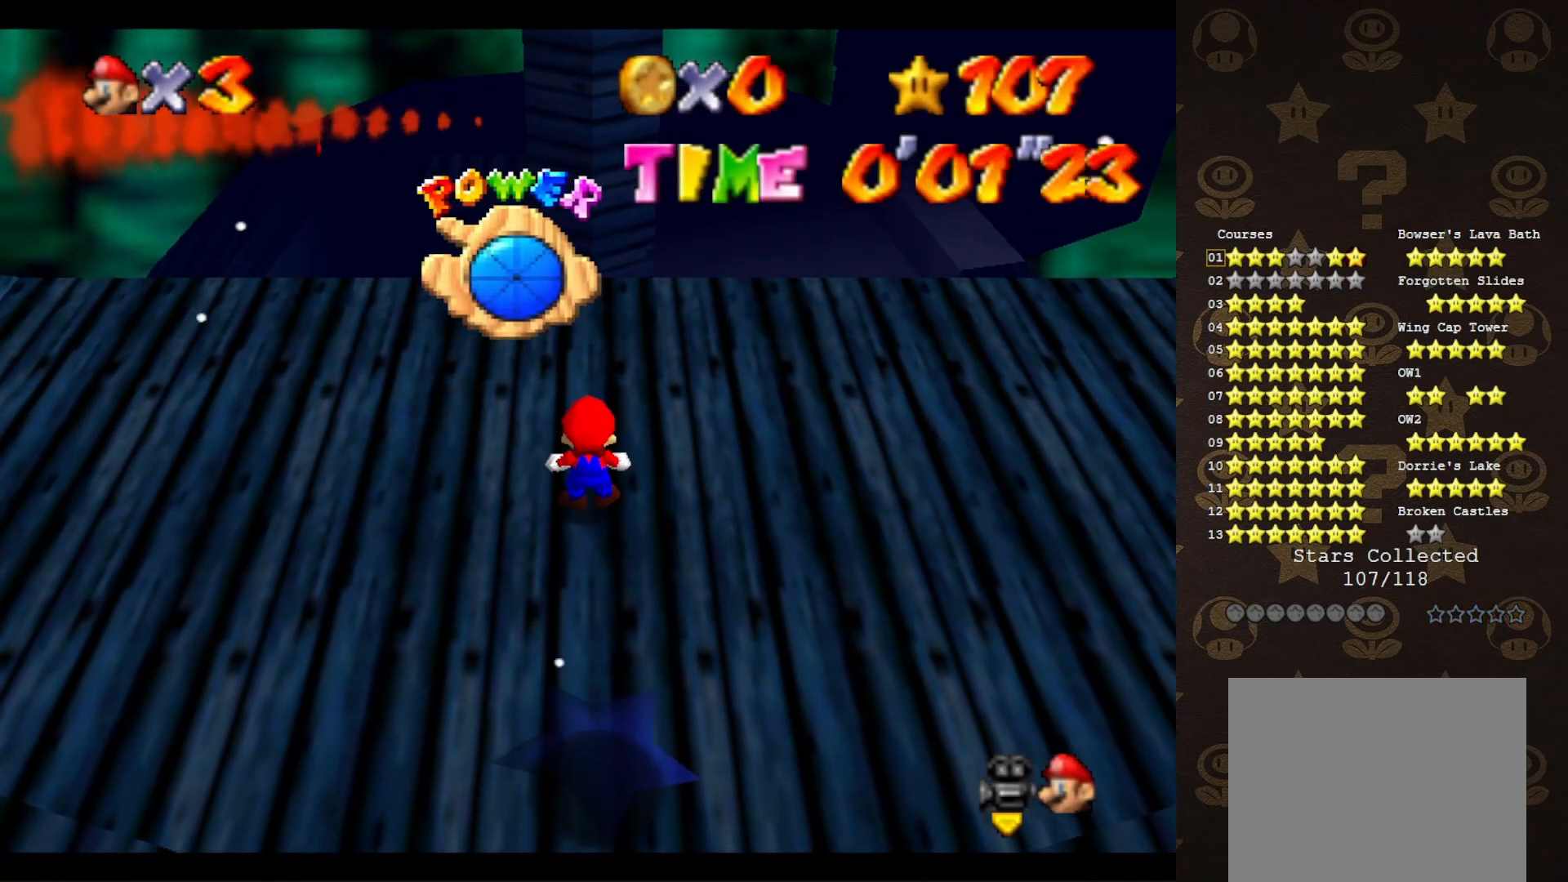
{"buttons": [], "left_stick": "up-left", "events": [[350, "A", "down"], [350, "B", "down"], [500, "A", "up"], [500, "B", "up"]]}
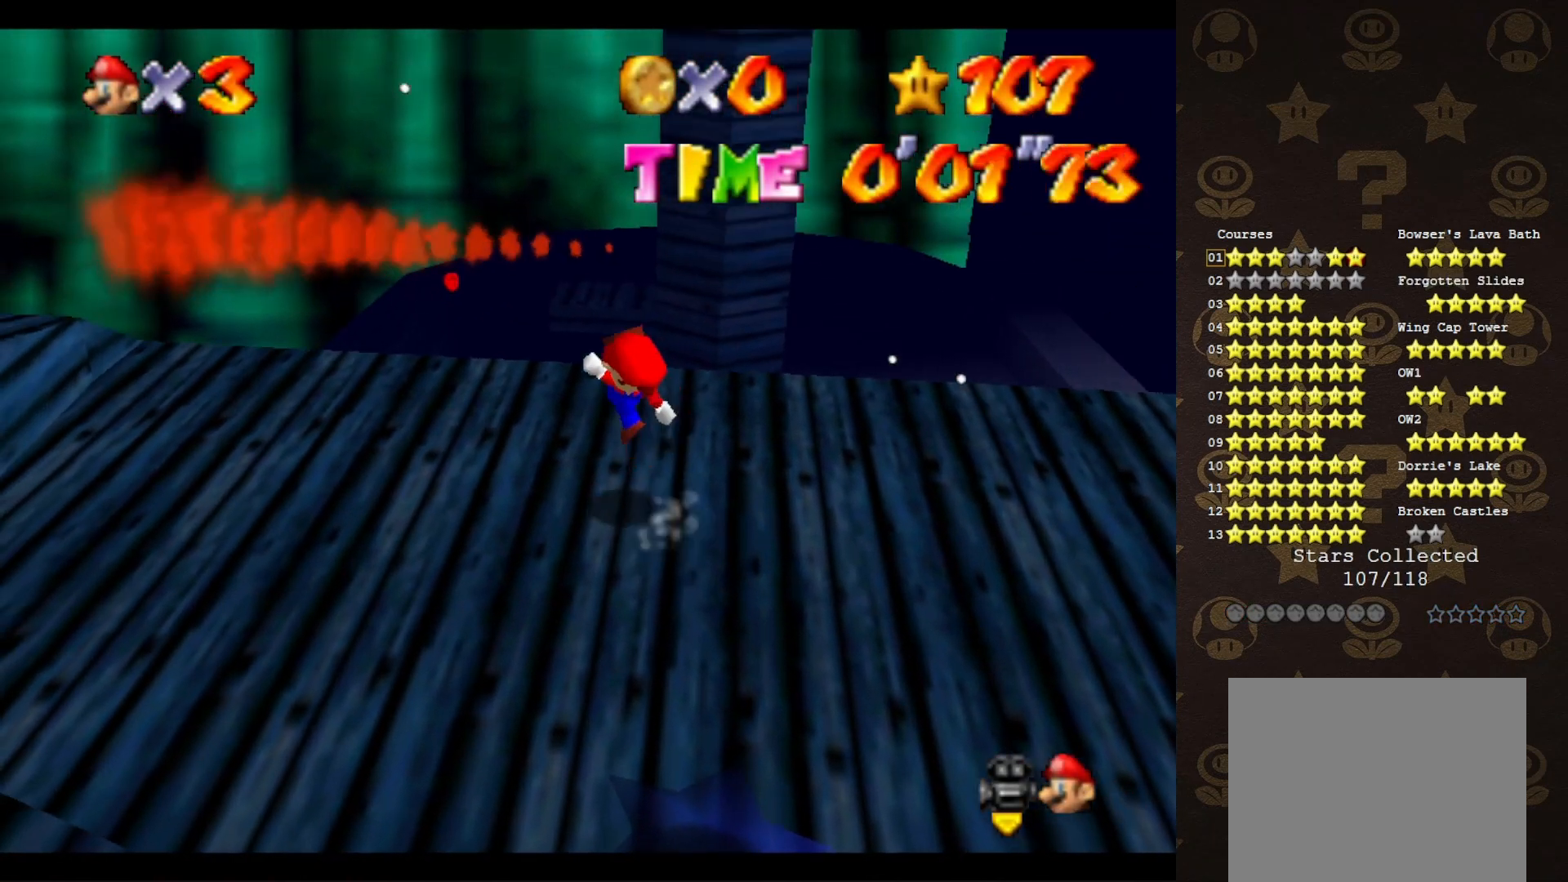
{"buttons": [], "left_stick": "up-left", "events": []}
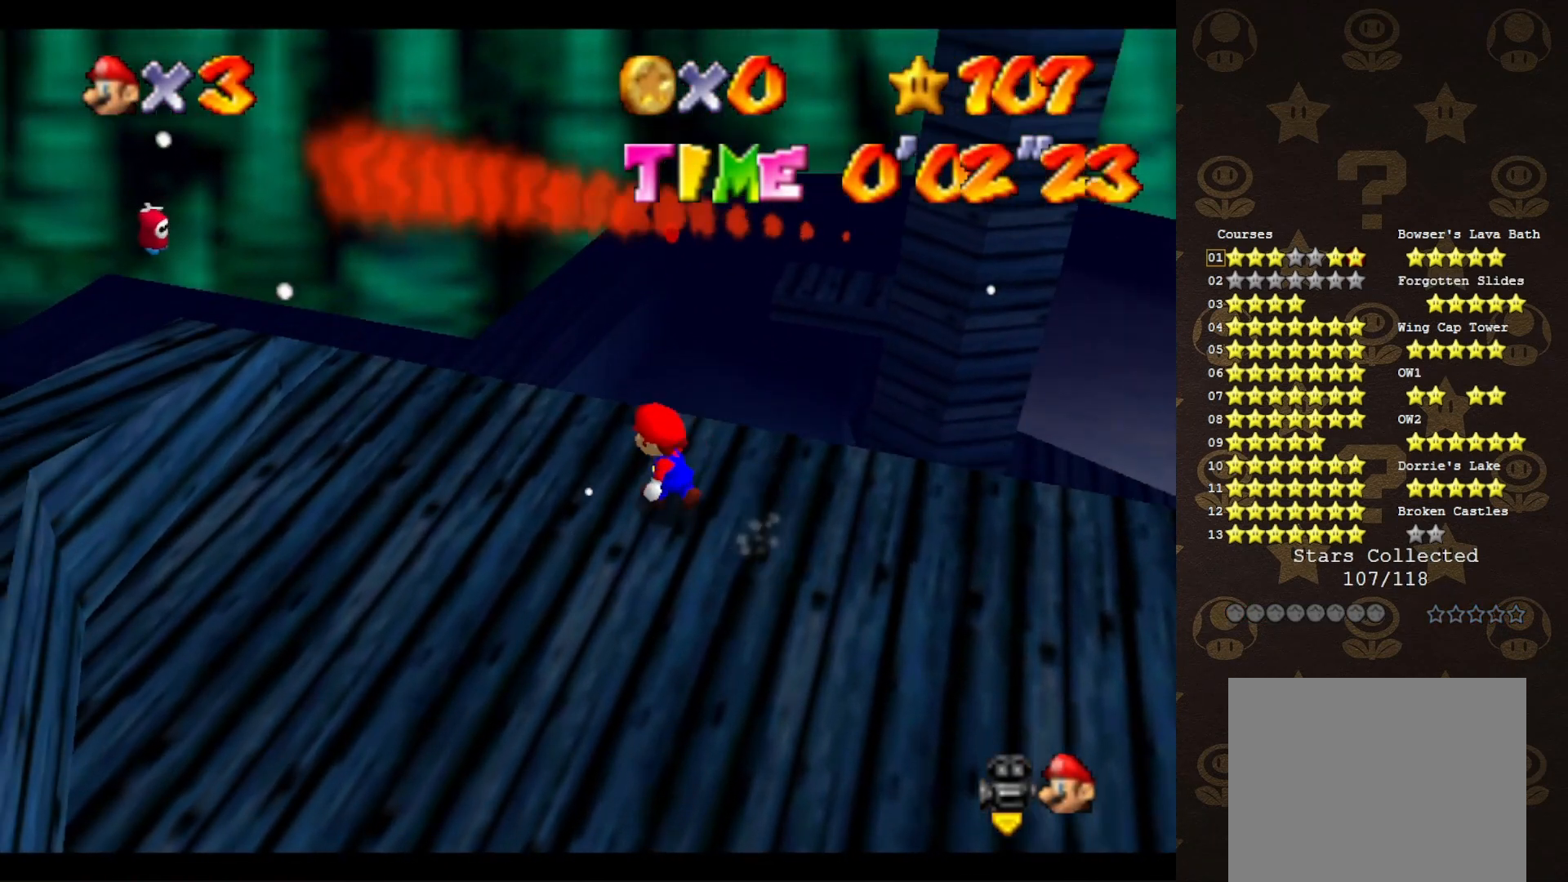
{"buttons": ["A"], "left_stick": "up", "events": [[133, "left_stick", "up"], [250, "A", "down"]]}
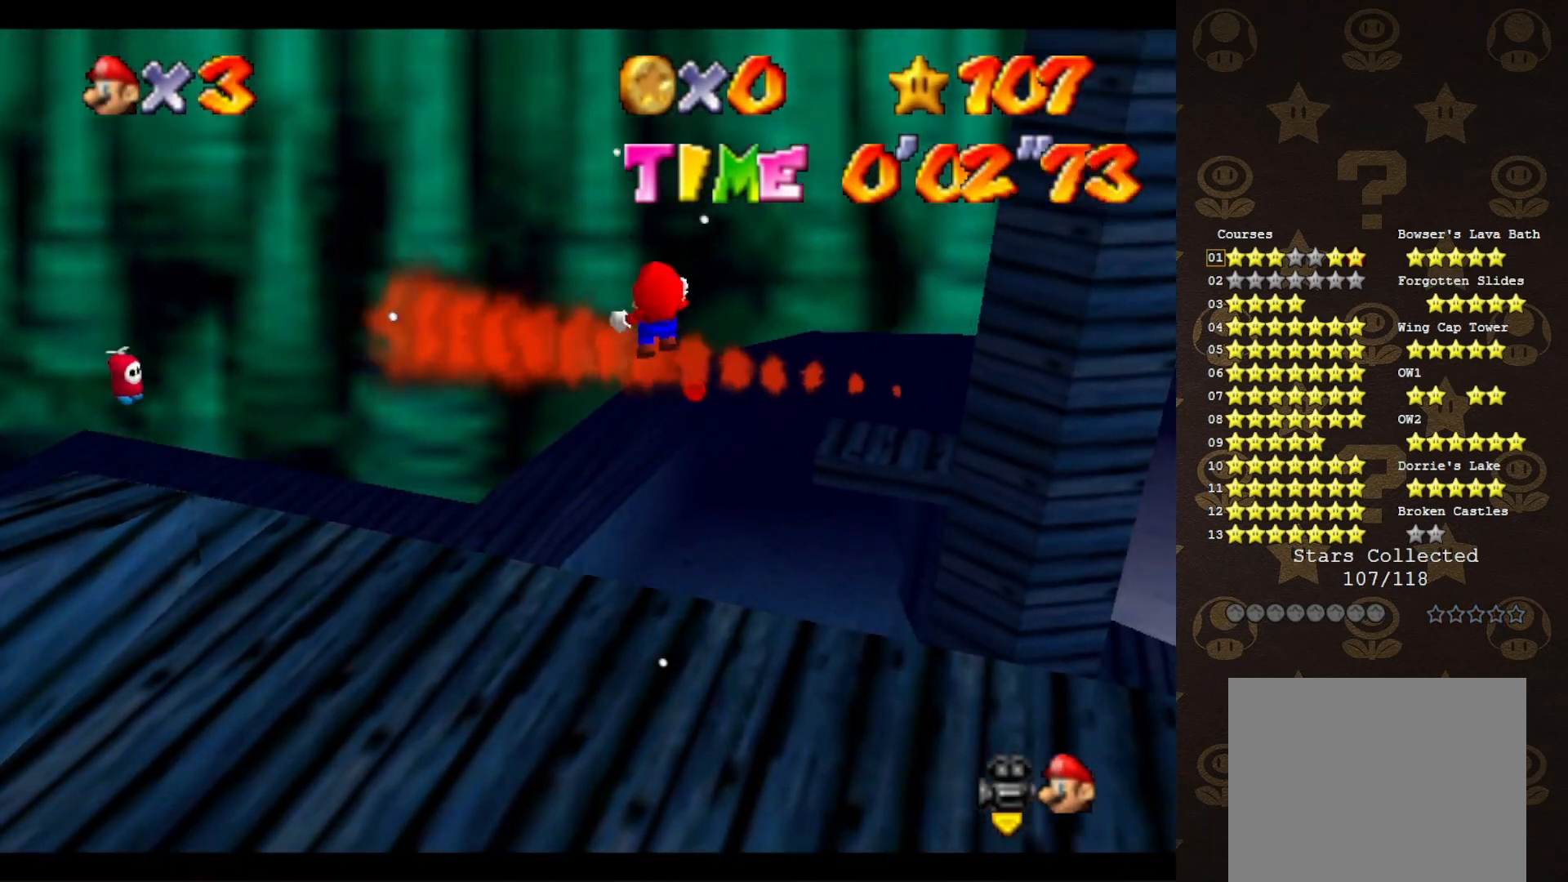
{"buttons": ["A"], "left_stick": "up-right", "events": [[467, "left_stick", "up-right"]]}
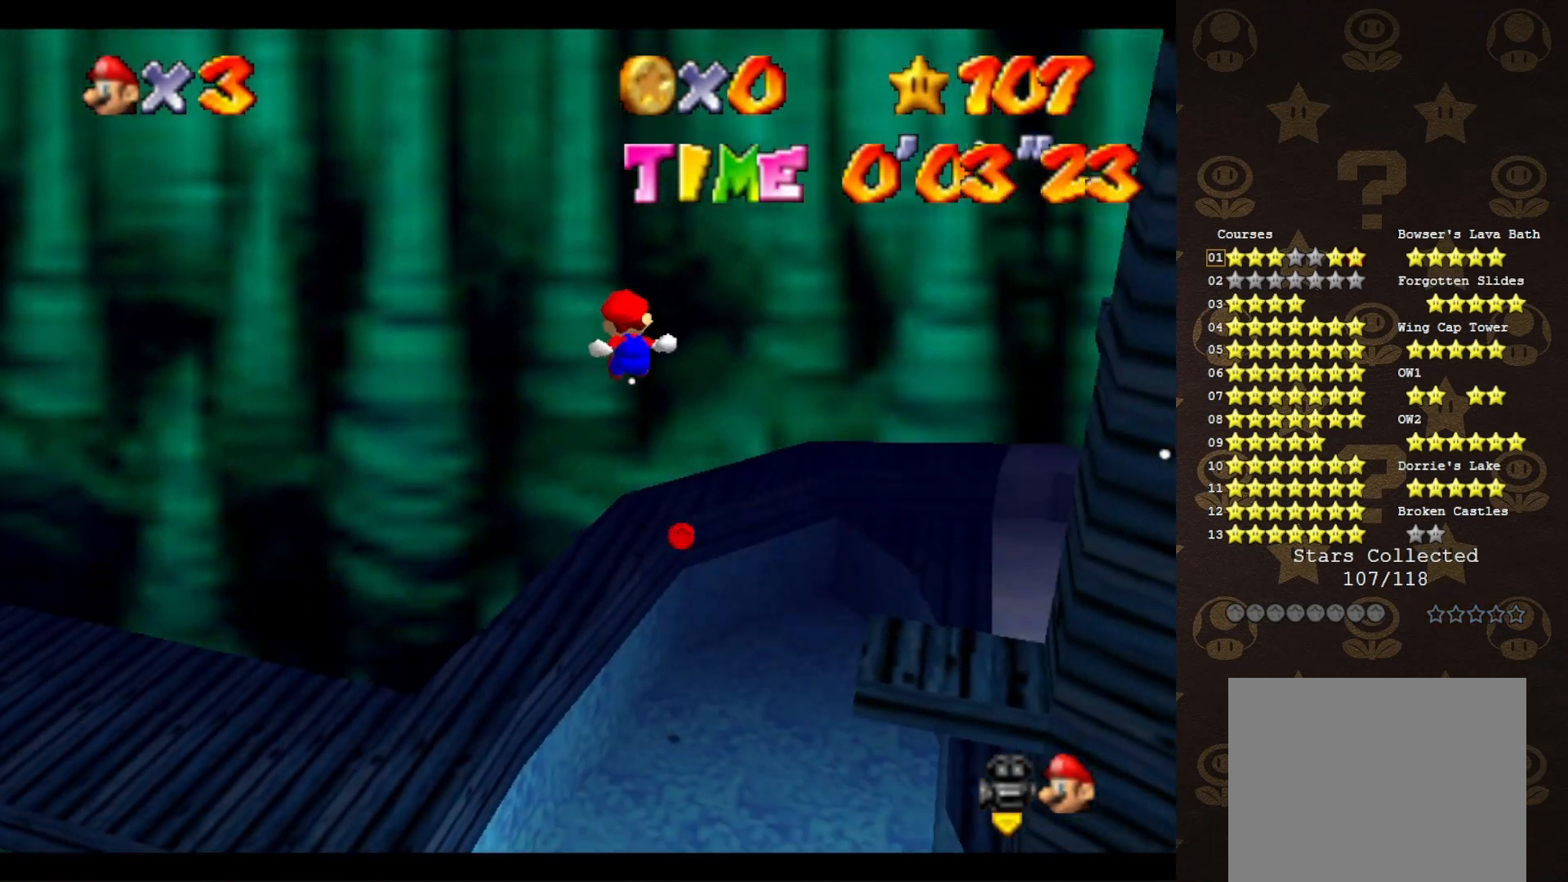
{"buttons": ["A"], "left_stick": "up-right", "events": []}
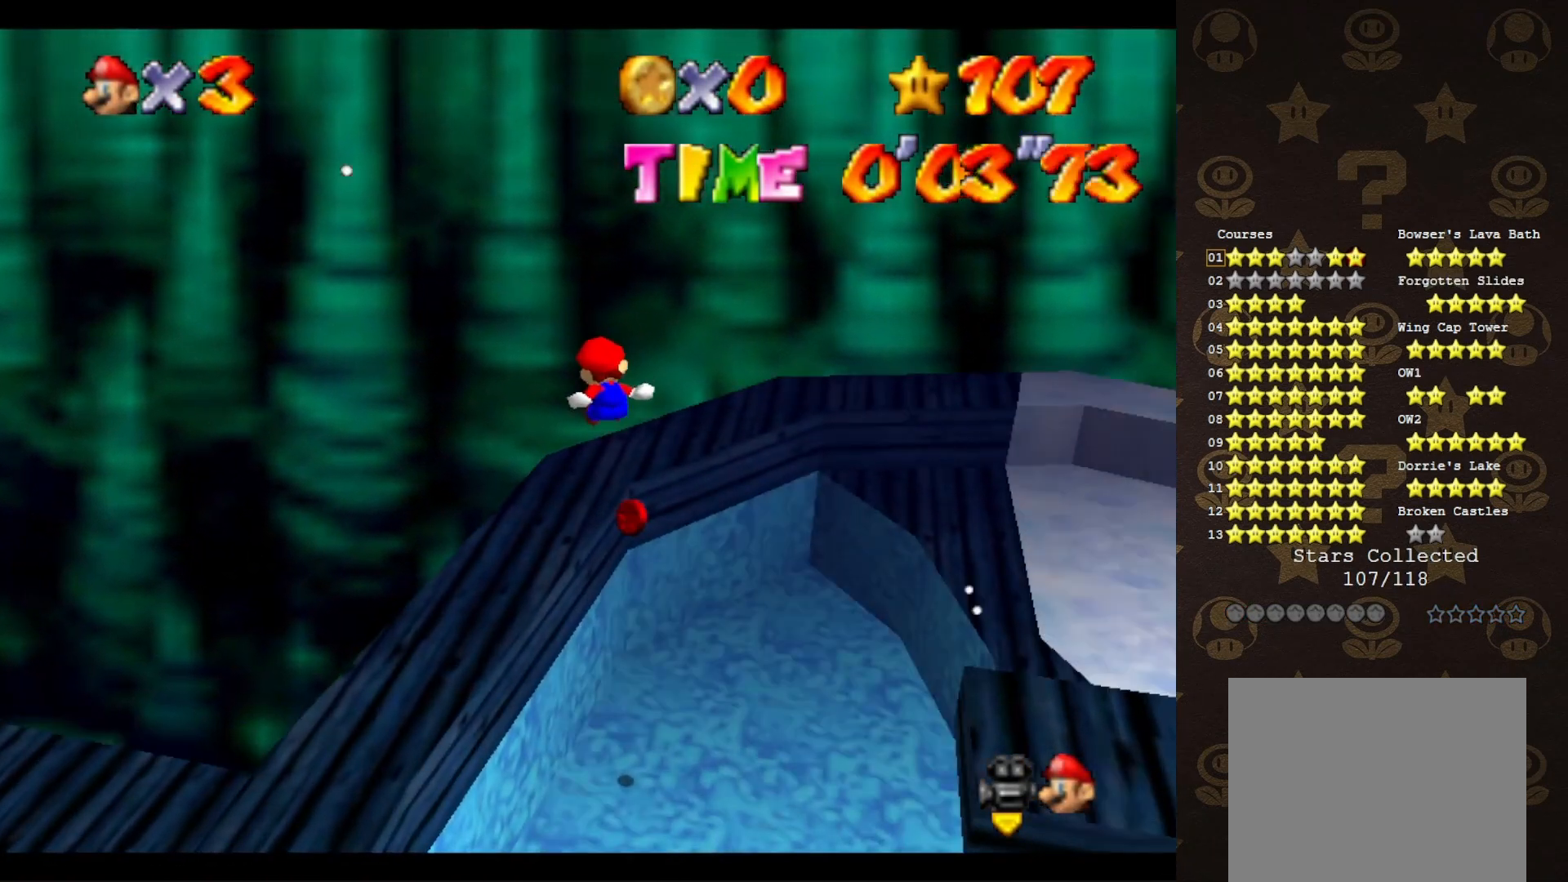
{"buttons": ["A"], "left_stick": "up-left", "events": [[217, "A", "up"], [217, "left_stick", "up-left"], [500, "A", "down"]]}
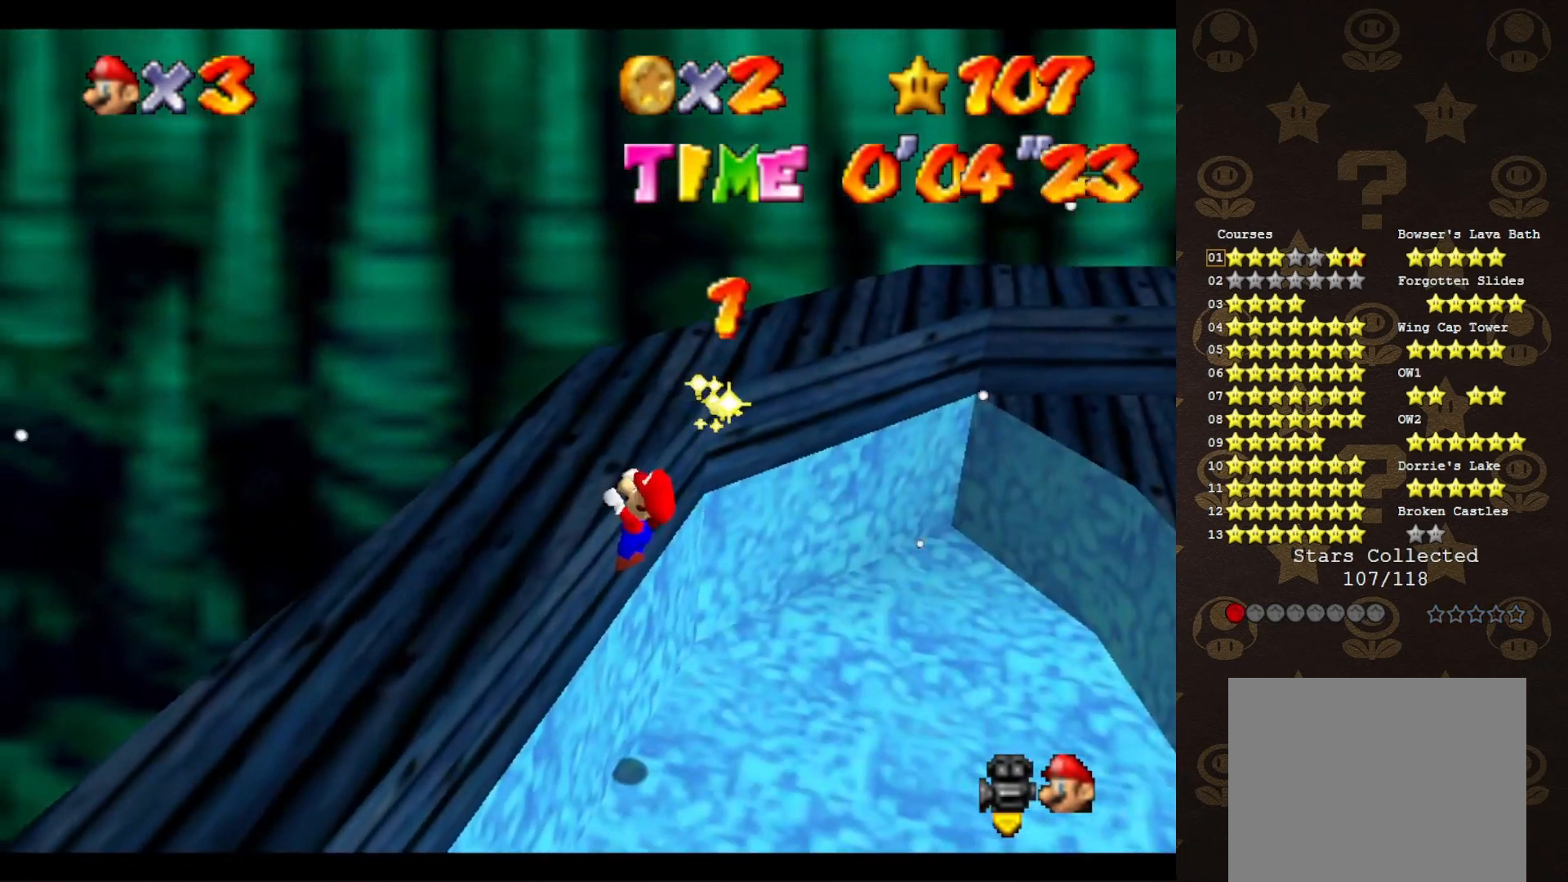
{"buttons": [], "left_stick": "left", "events": [[33, "left_stick", "center"], [100, "A", "up"], [200, "C_RIGHT", "down"], [283, "C_RIGHT", "up"], [317, "left_stick", "left"]]}
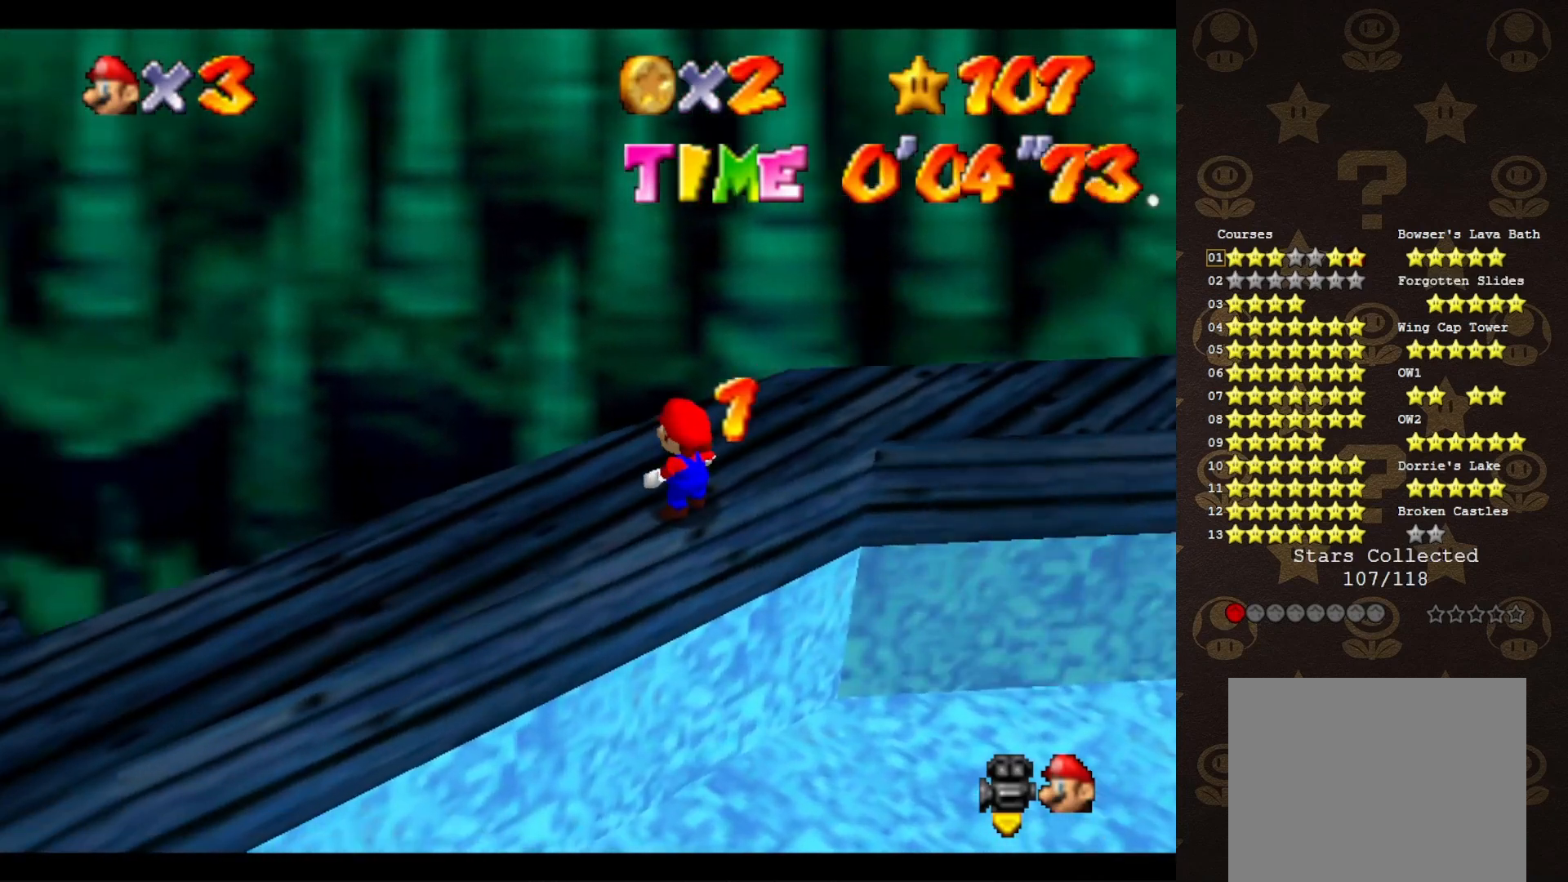
{"buttons": ["A"], "left_stick": "left", "events": [[450, "A", "down"]]}
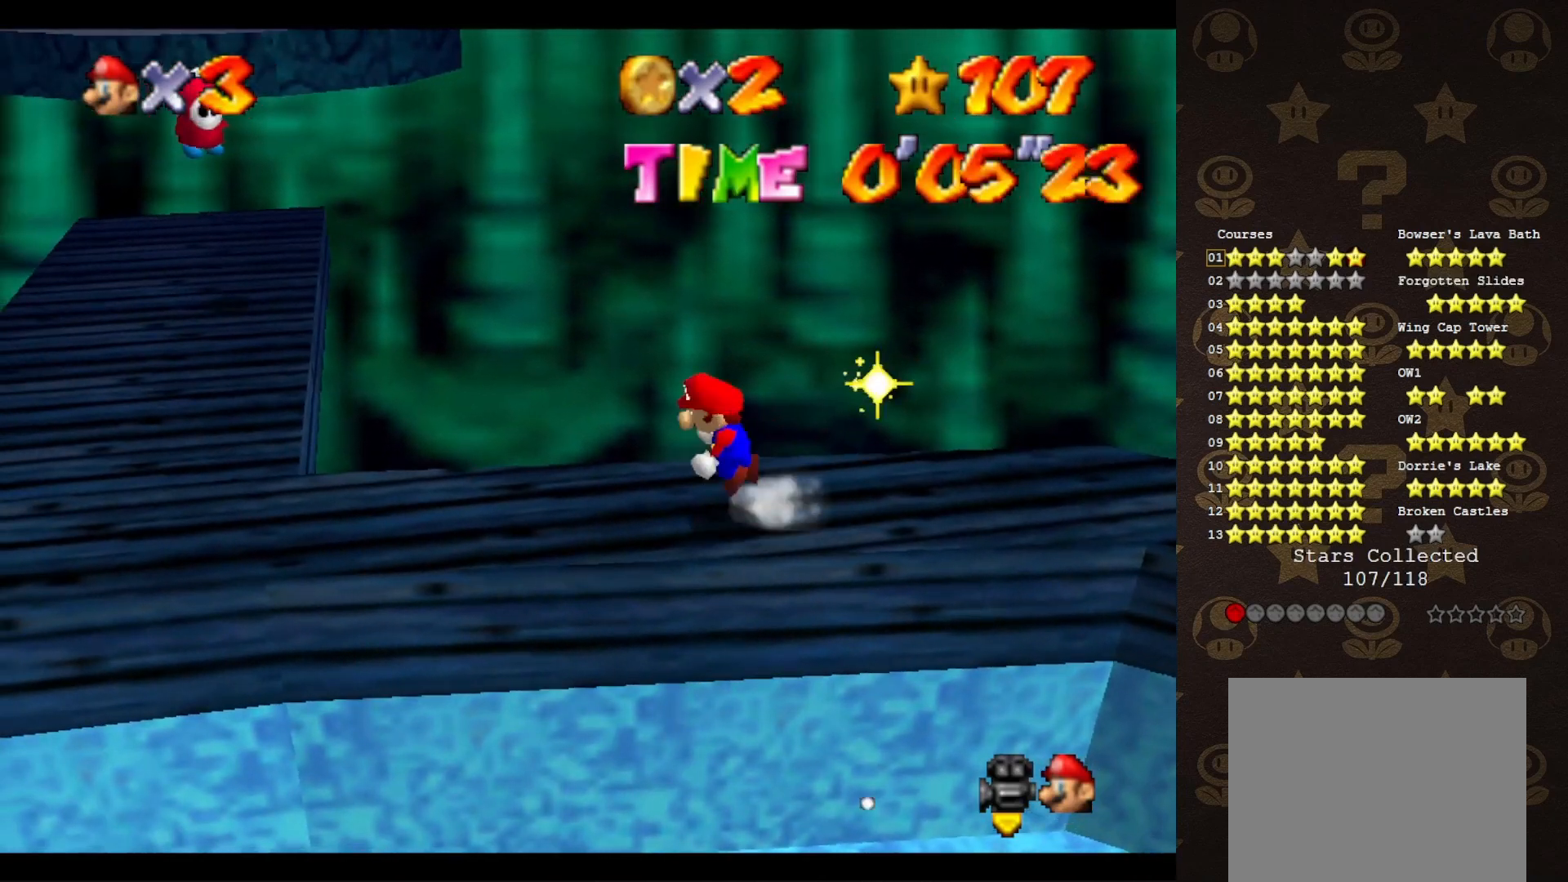
{"buttons": [], "left_stick": "center", "events": [[100, "A", "up"], [250, "left_stick", "center"]]}
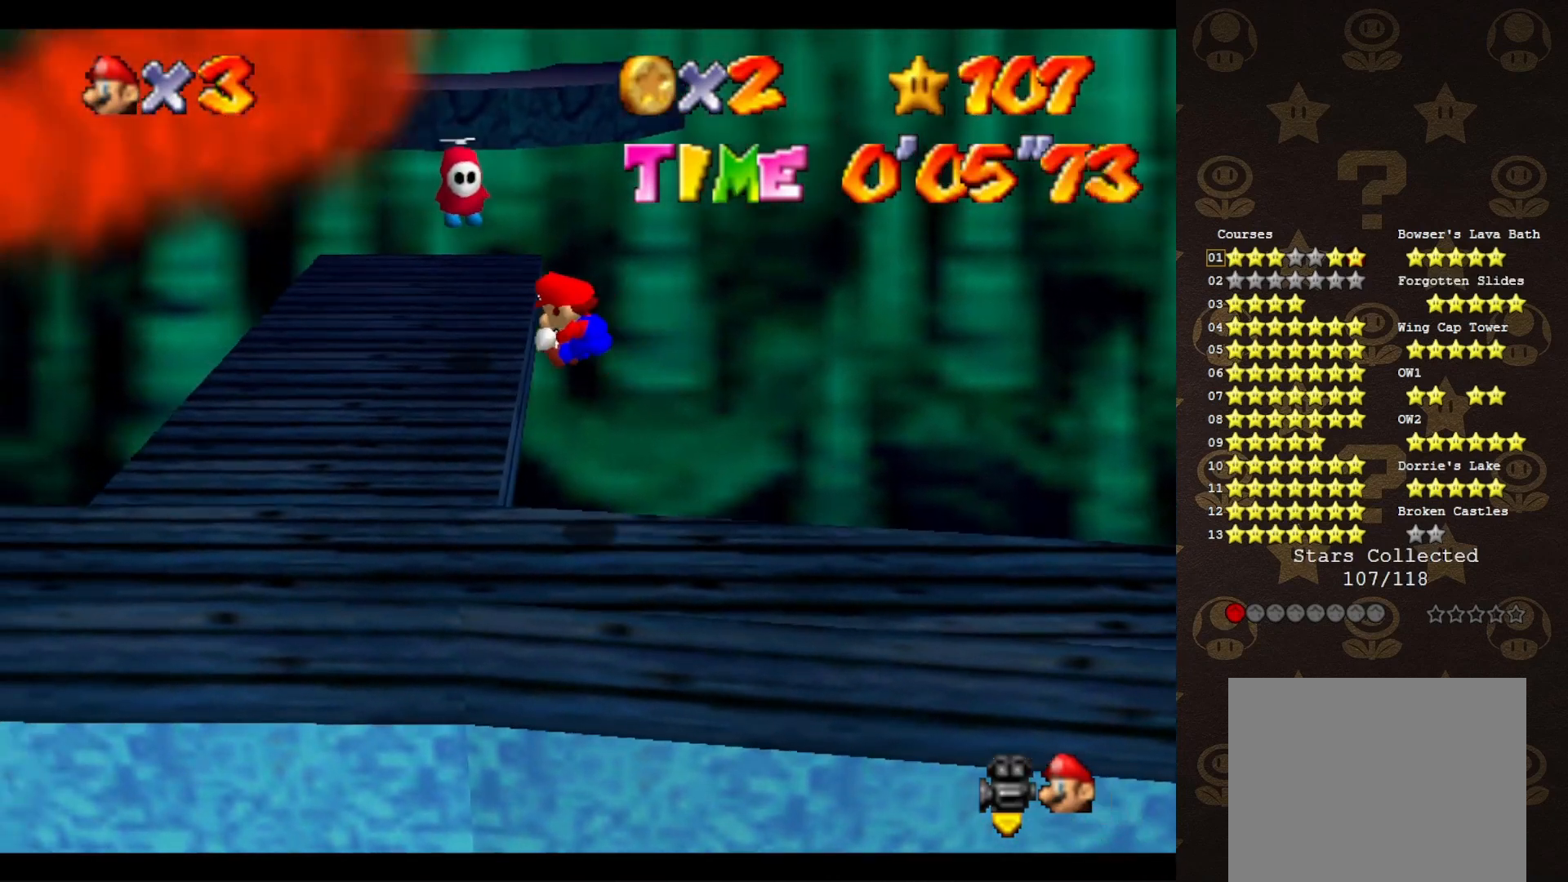
{"buttons": [], "left_stick": "center", "events": [[200, "C_LEFT", "down"], [283, "C_LEFT", "up"], [350, "C_LEFT", "down"], [400, "C_LEFT", "up"]]}
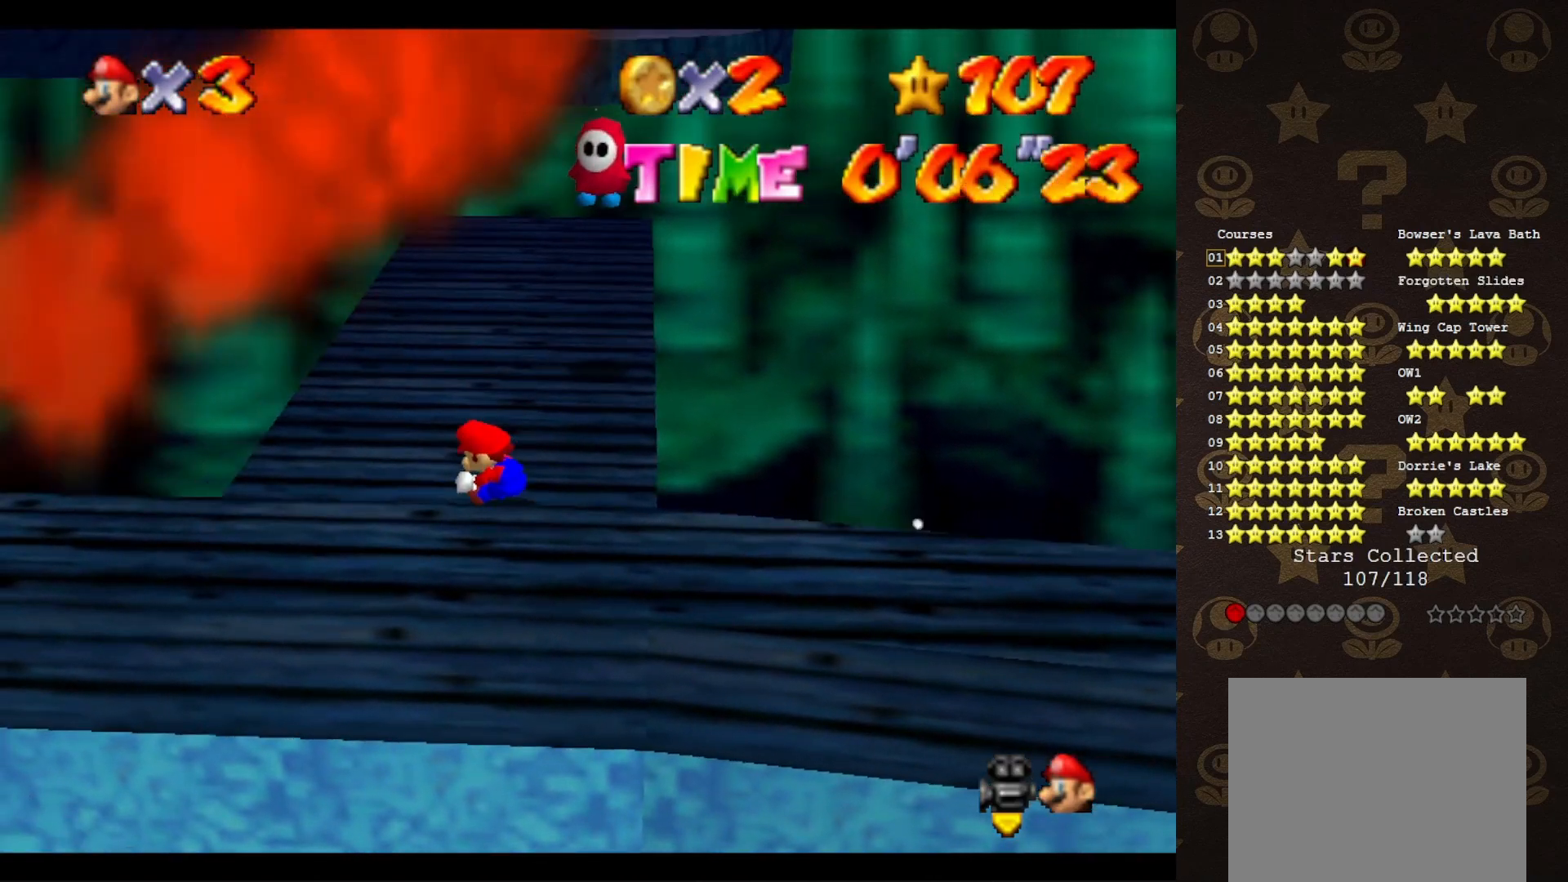
{"buttons": ["A", "B"], "left_stick": "up", "events": [[33, "left_stick", "left"], [167, "left_stick", "up-left"], [383, "left_stick", "up"], [467, "A", "down"], [467, "B", "down"]]}
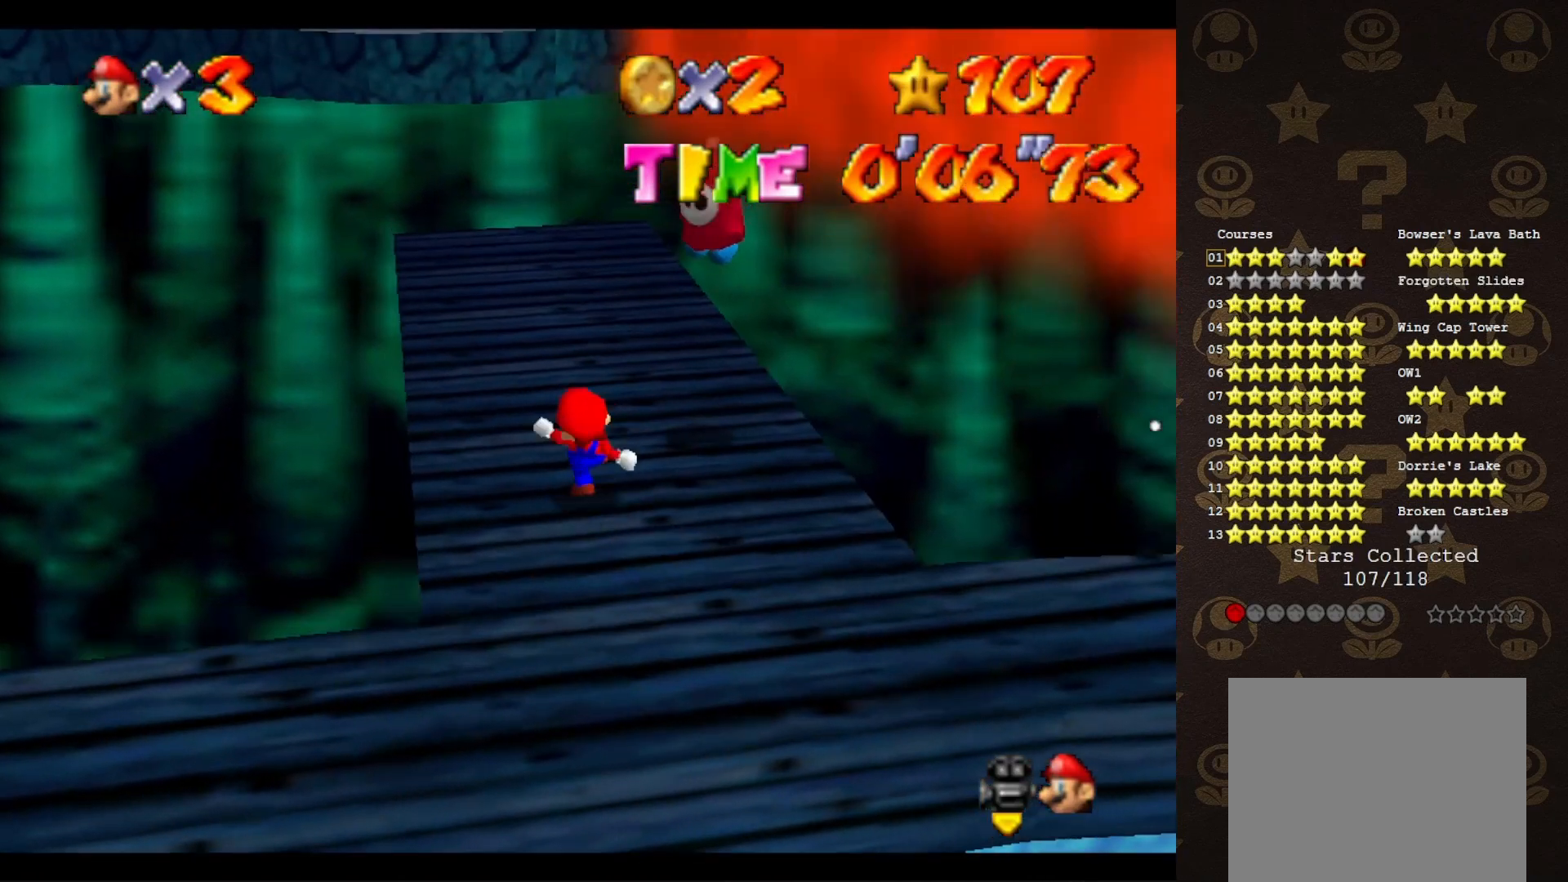
{"buttons": [], "left_stick": "up-left", "events": [[33, "left_stick", "up-left"], [100, "B", "up"], [133, "A", "up"], [417, "A", "down"], [483, "A", "up"]]}
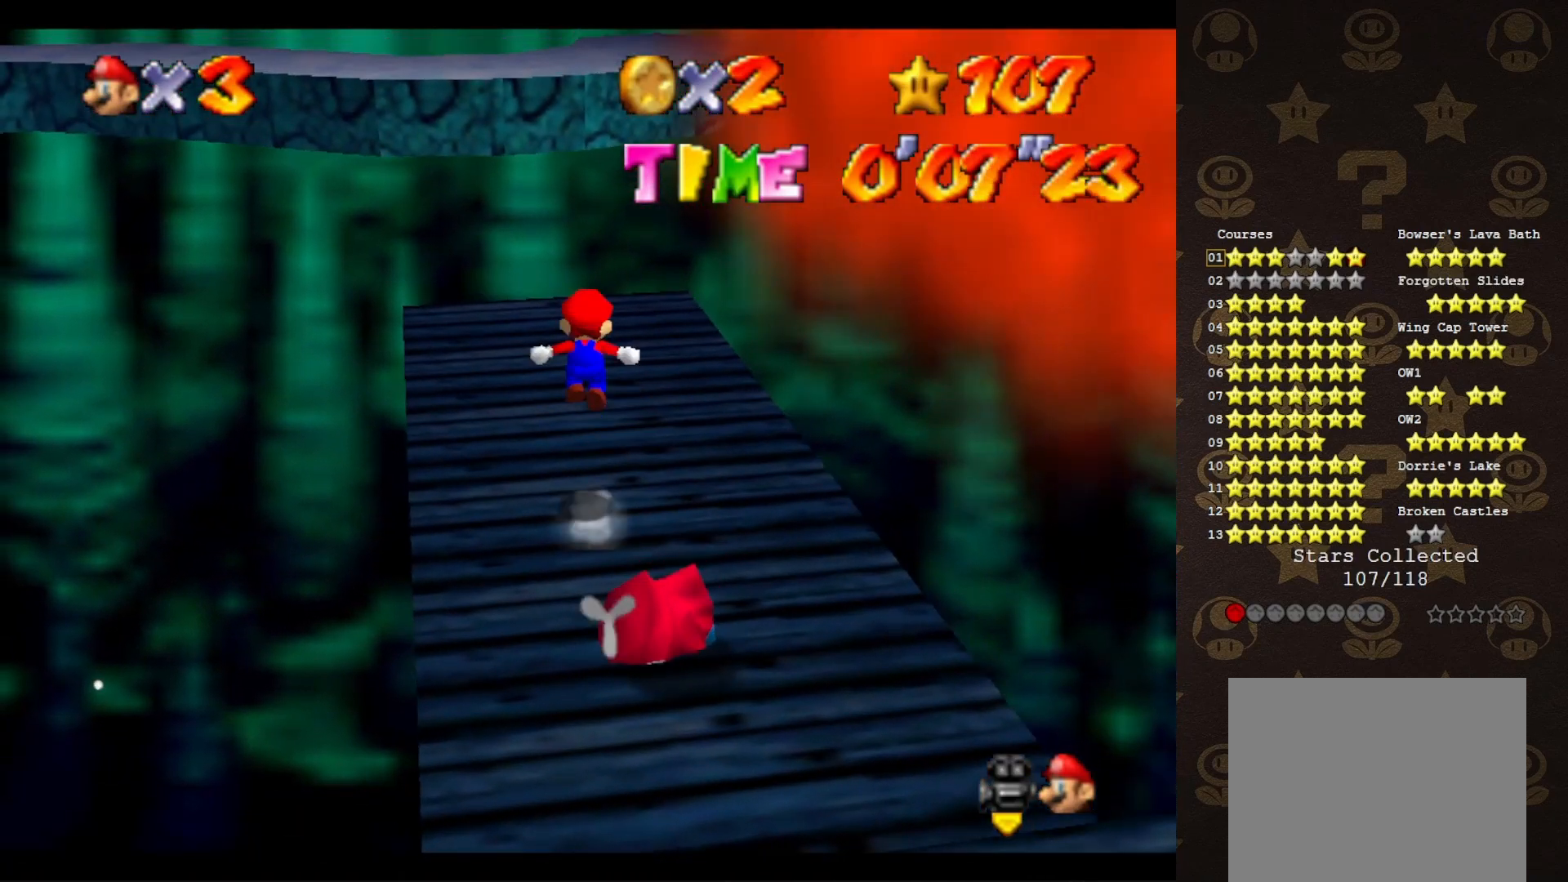
{"buttons": [], "left_stick": "up-left", "events": []}